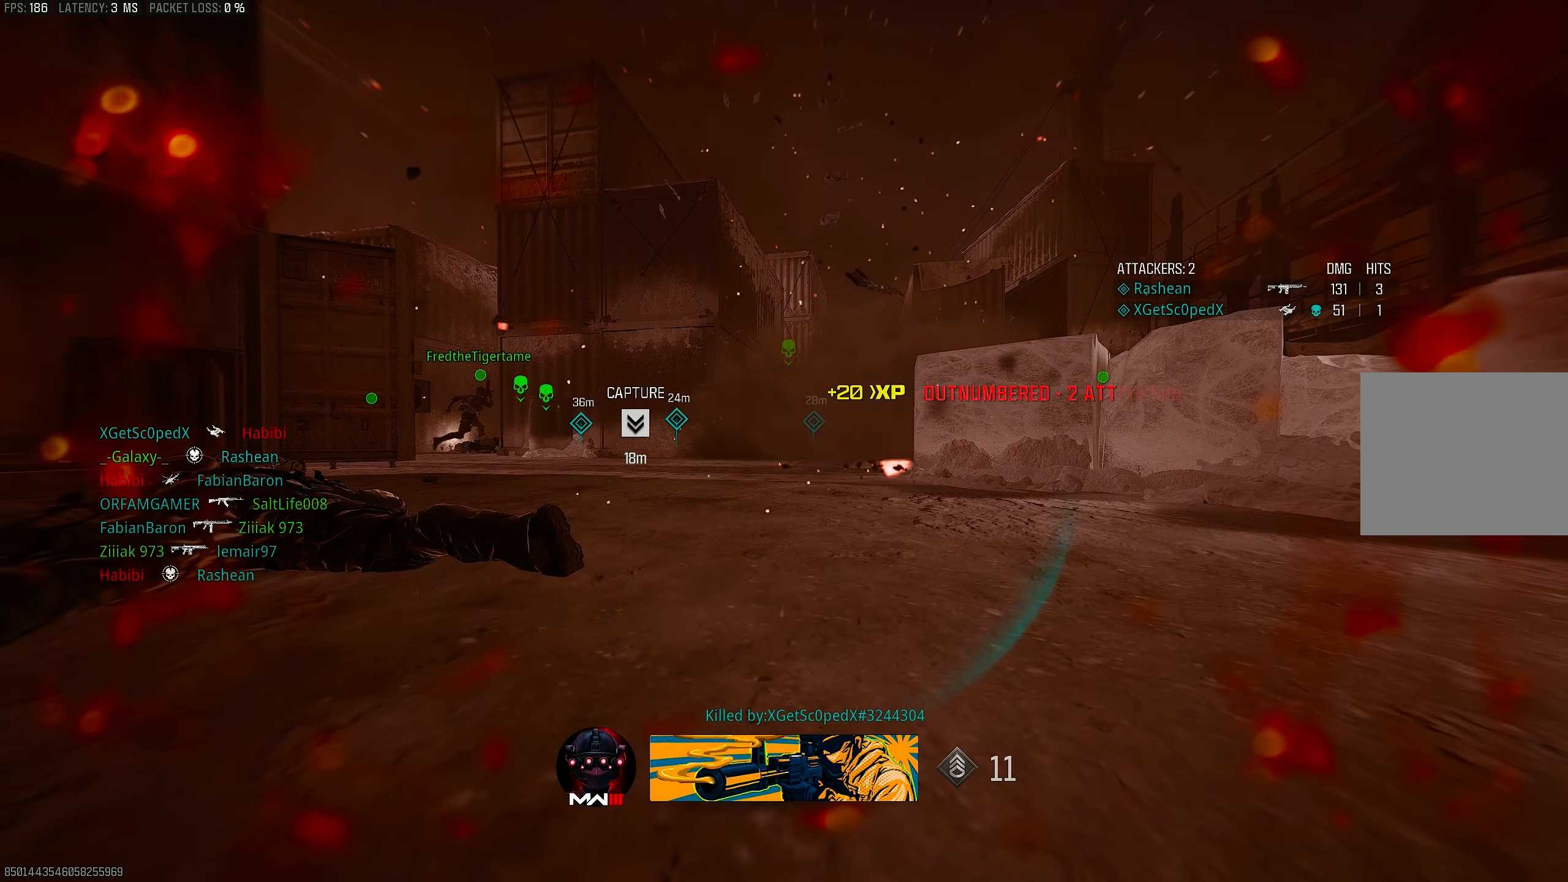
Gameplay with a controller (PlayStation layout); each line is a JSON object with the inputs held at the frame after it. "events" lists button and stick changes between this image and that frame as [ms after this image, input, new state], when the widget could be followed in between.
{"buttons": ["SQUARE"], "left_stick": "up", "right_stick": "center", "events": [[133, "R1", "up"], [200, "CROSS", "up"], [200, "left_stick", "center"], [300, "left_stick", "up"], [333, "SQUARE", "down"], [367, "SQUARE", "up"], [400, "L3", "down"], [467, "SQUARE", "down"], [500, "L3", "up"]]}
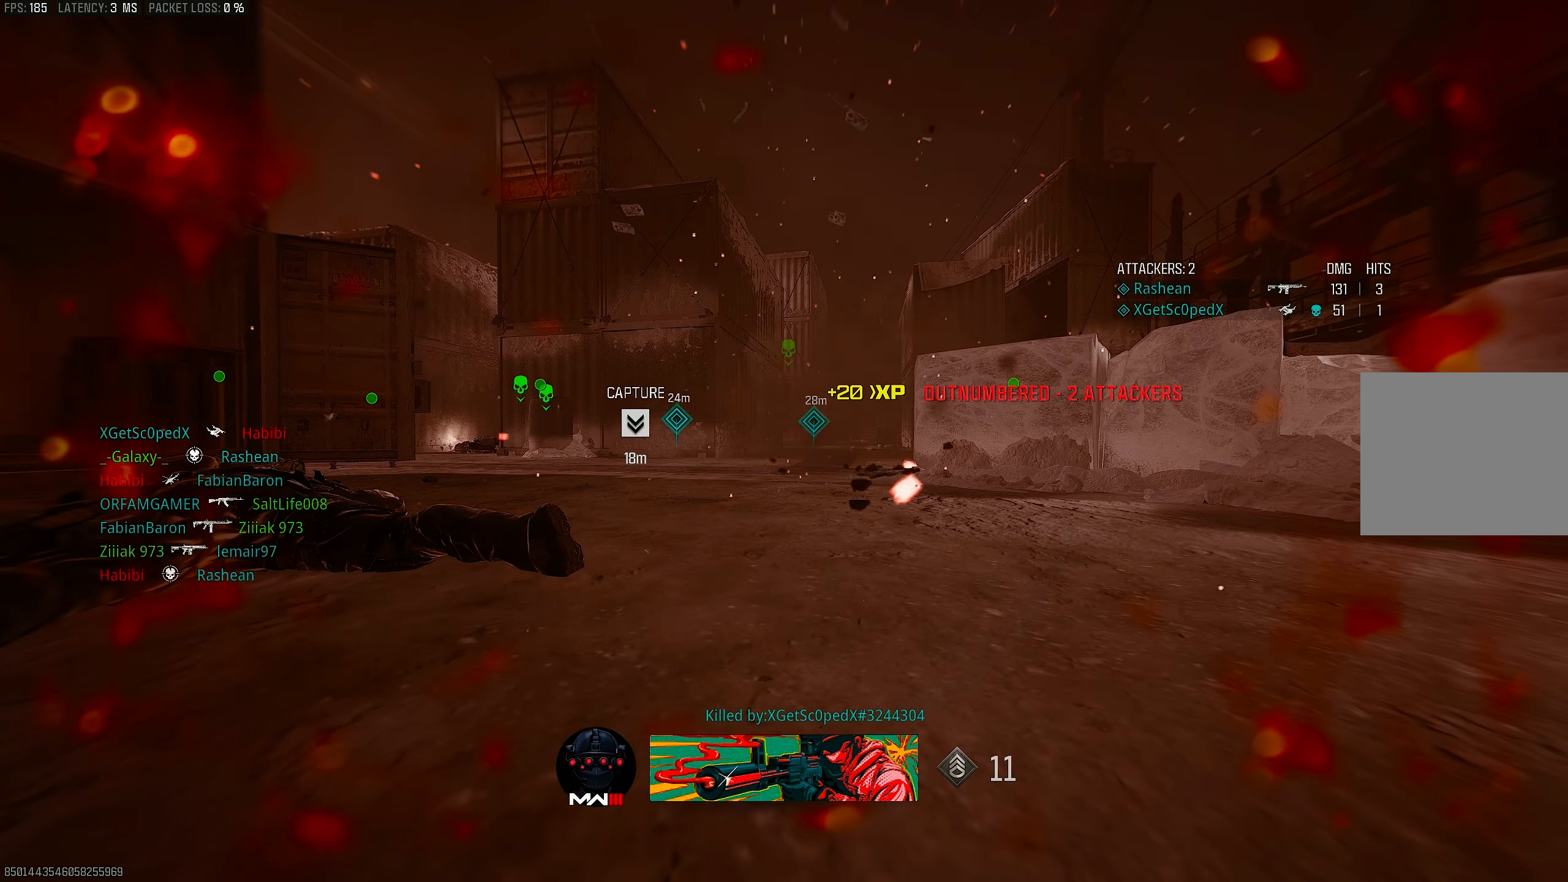
{"buttons": ["SQUARE"], "left_stick": "up", "right_stick": "center", "events": [[33, "SQUARE", "up"], [100, "L3", "down"], [167, "SQUARE", "down"], [200, "L3", "up"], [233, "SQUARE", "up"], [333, "L3", "down"], [367, "SQUARE", "down"], [400, "SQUARE", "up"], [467, "L3", "up"], [500, "SQUARE", "down"]]}
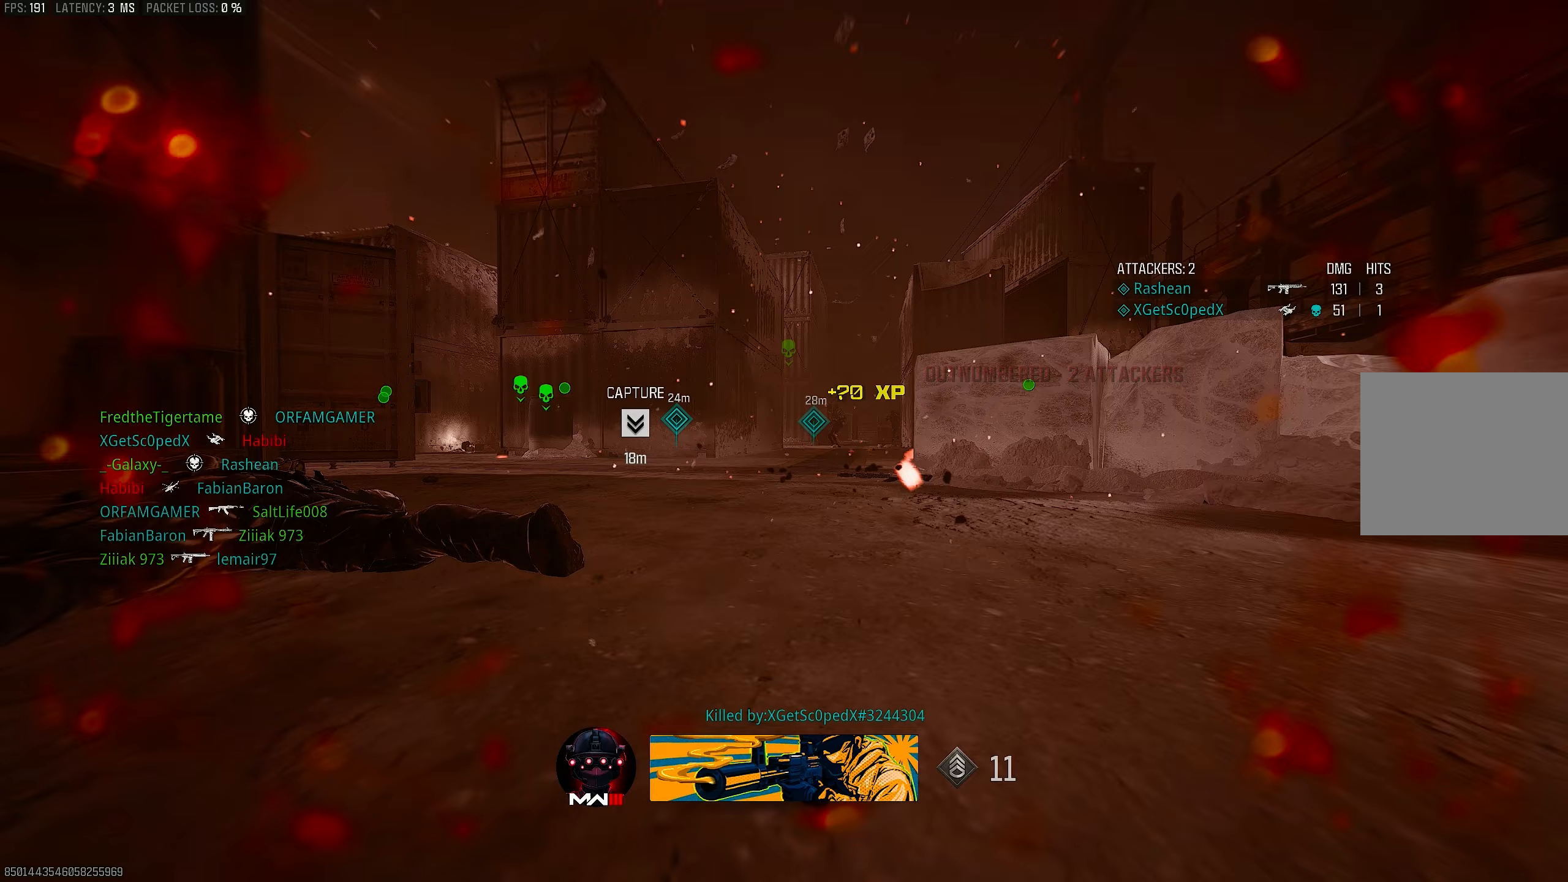
{"buttons": ["L3"], "left_stick": "up", "right_stick": "center", "events": [[133, "L3", "down"], [133, "SQUARE", "up"], [200, "SQUARE", "down"], [300, "SQUARE", "up"], [400, "SQUARE", "down"], [467, "SQUARE", "up"]]}
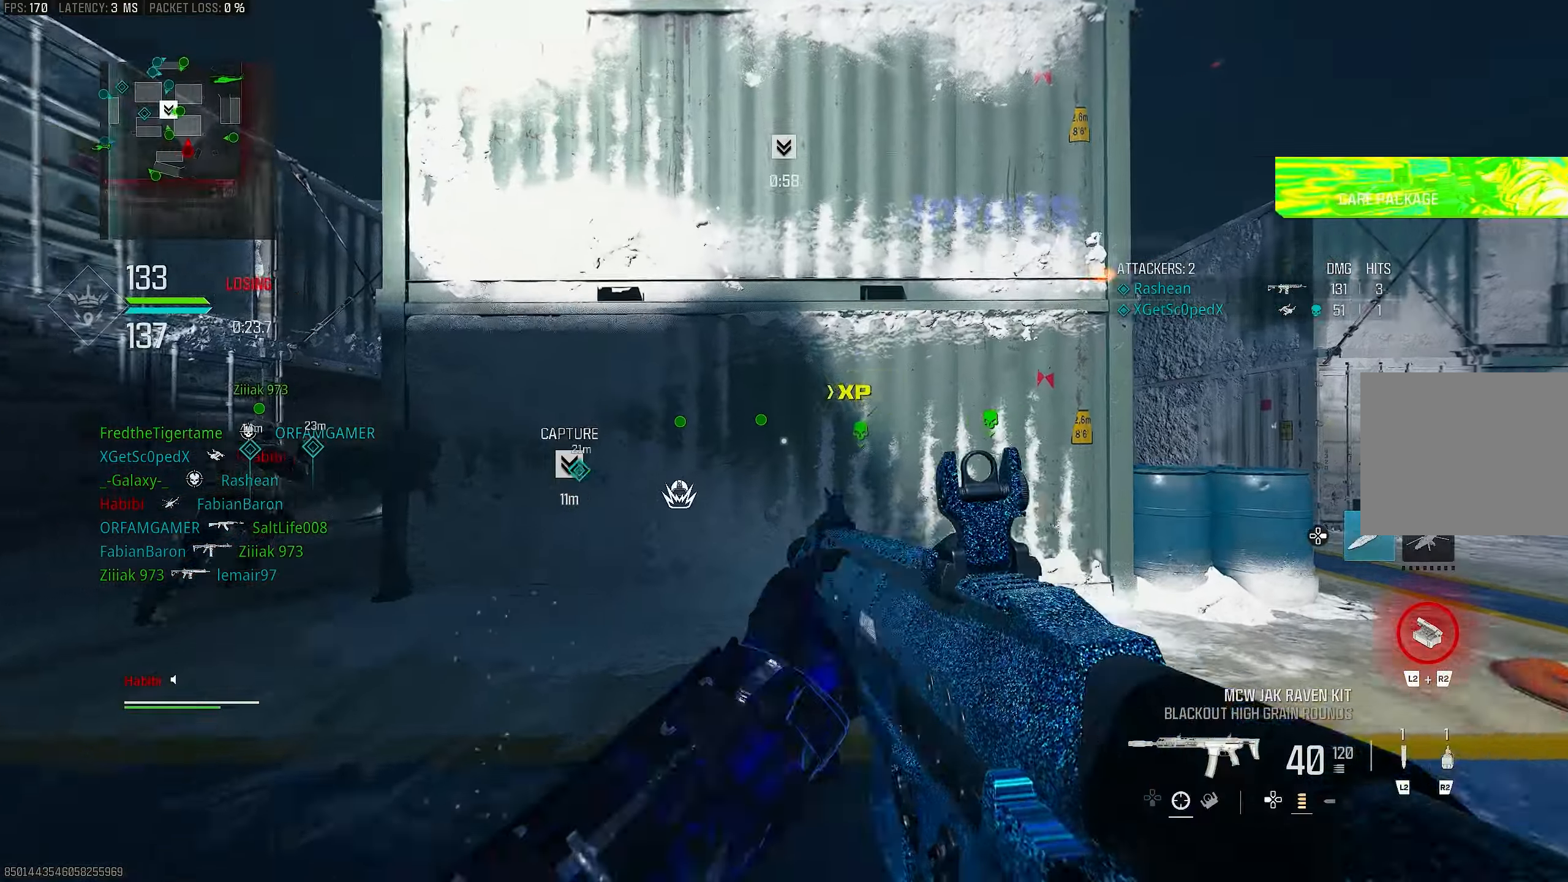
{"buttons": [], "left_stick": "up", "right_stick": "down-left", "events": [[33, "L3", "up"], [167, "L3", "down"], [167, "TRIANGLE", "down"], [300, "L3", "up"], [367, "TRIANGLE", "up"], [433, "right_stick", "down-left"]]}
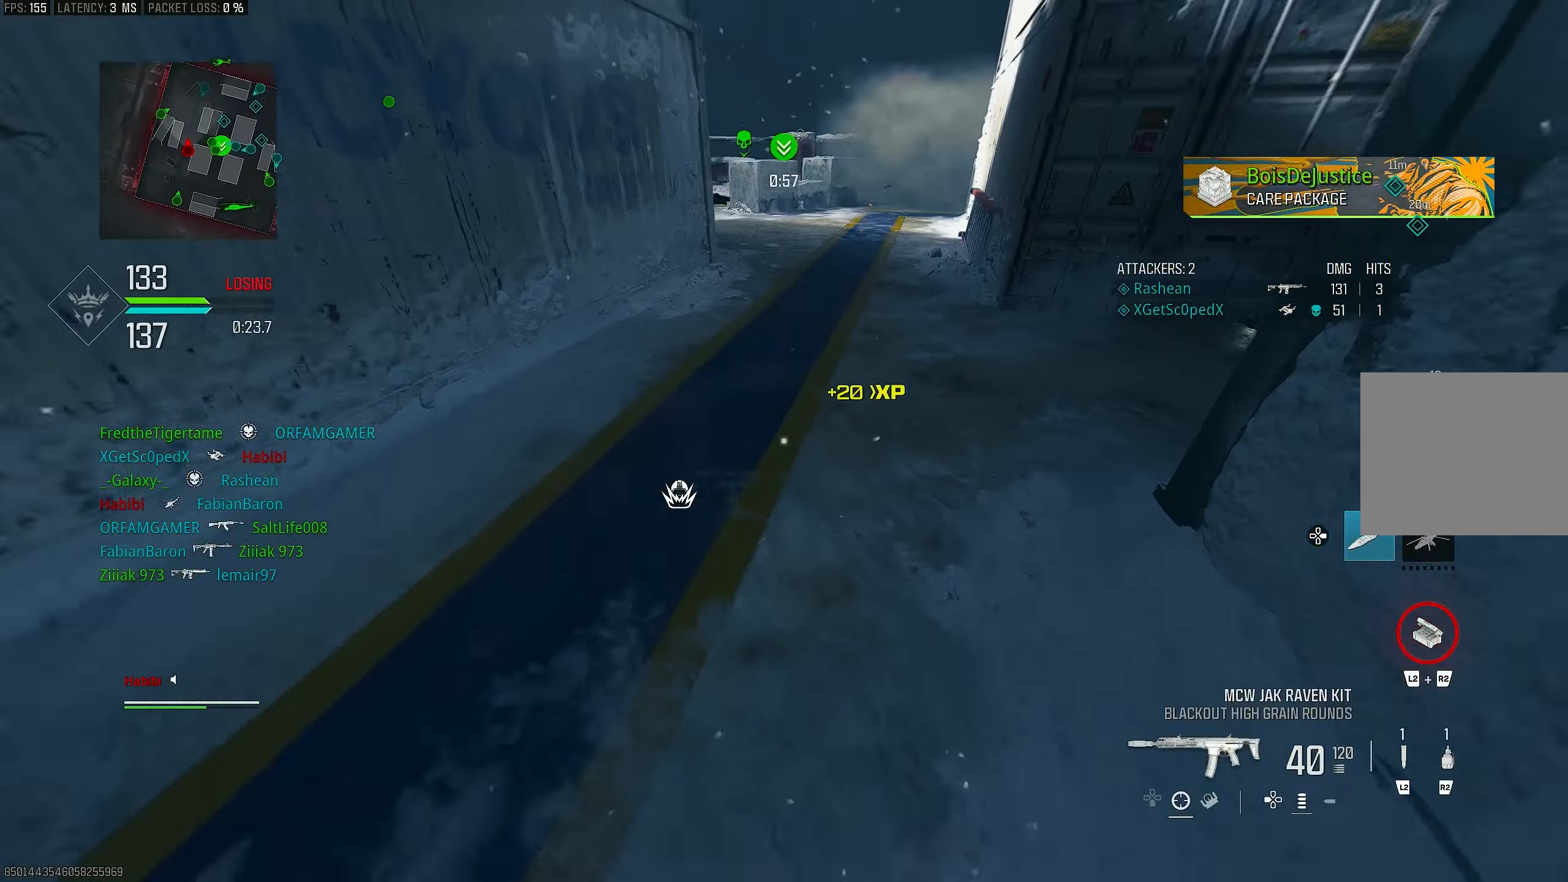
{"buttons": [], "left_stick": "up", "right_stick": "up", "events": [[33, "L3", "down"], [267, "L3", "up"], [267, "right_stick", "center"], [467, "right_stick", "up"]]}
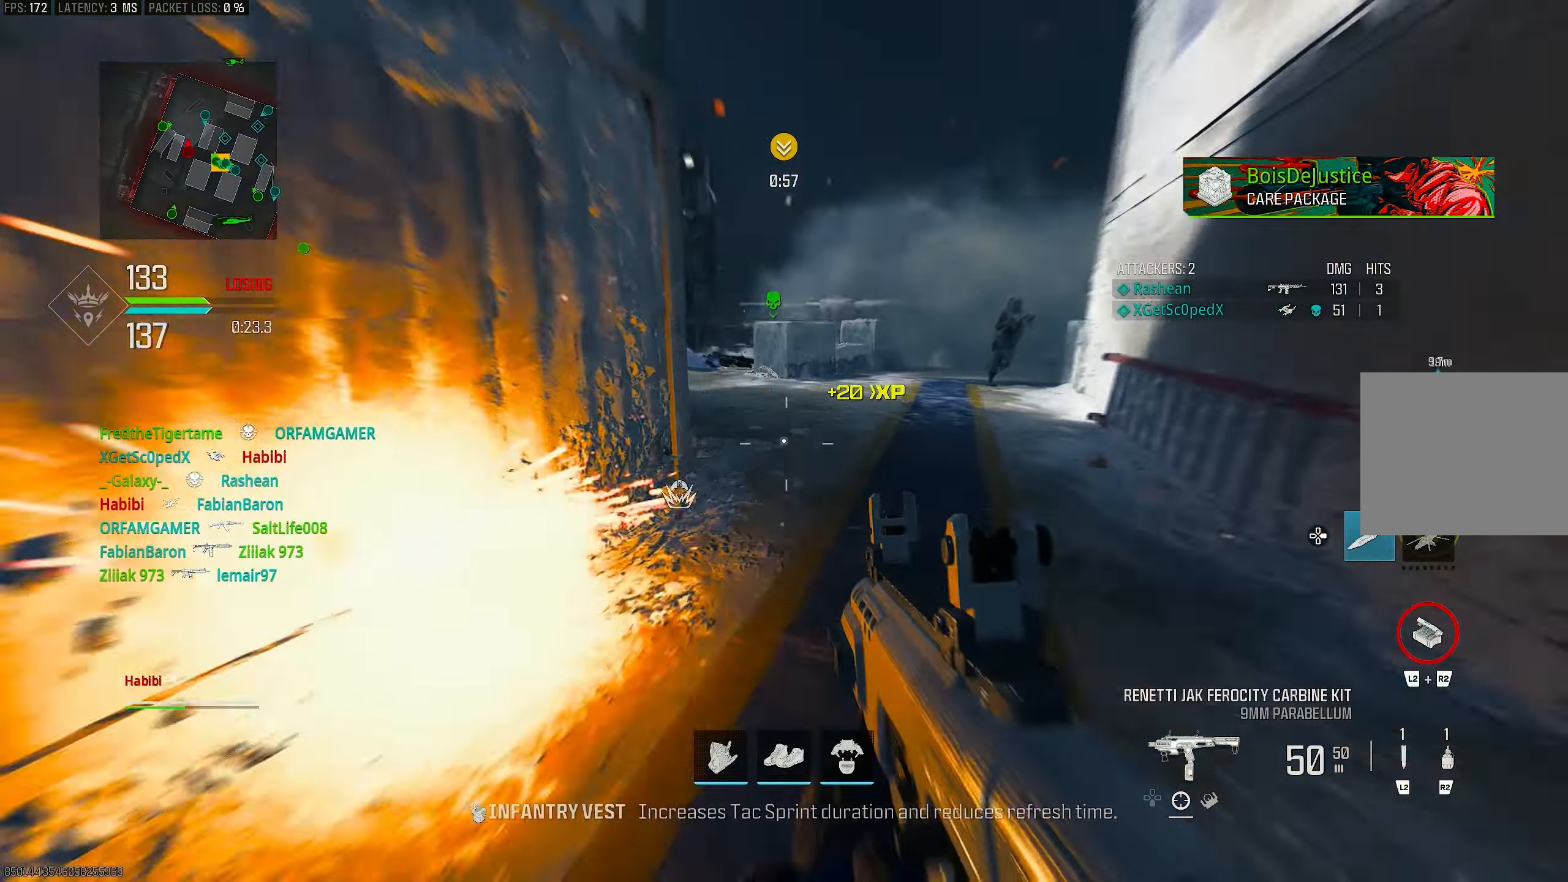
{"buttons": ["CROSS", "R1"], "left_stick": "up", "right_stick": "up-right", "events": [[167, "R3", "down"], [200, "right_stick", "center"], [300, "R3", "up"], [367, "CROSS", "down"], [367, "right_stick", "up-right"], [500, "R1", "down"]]}
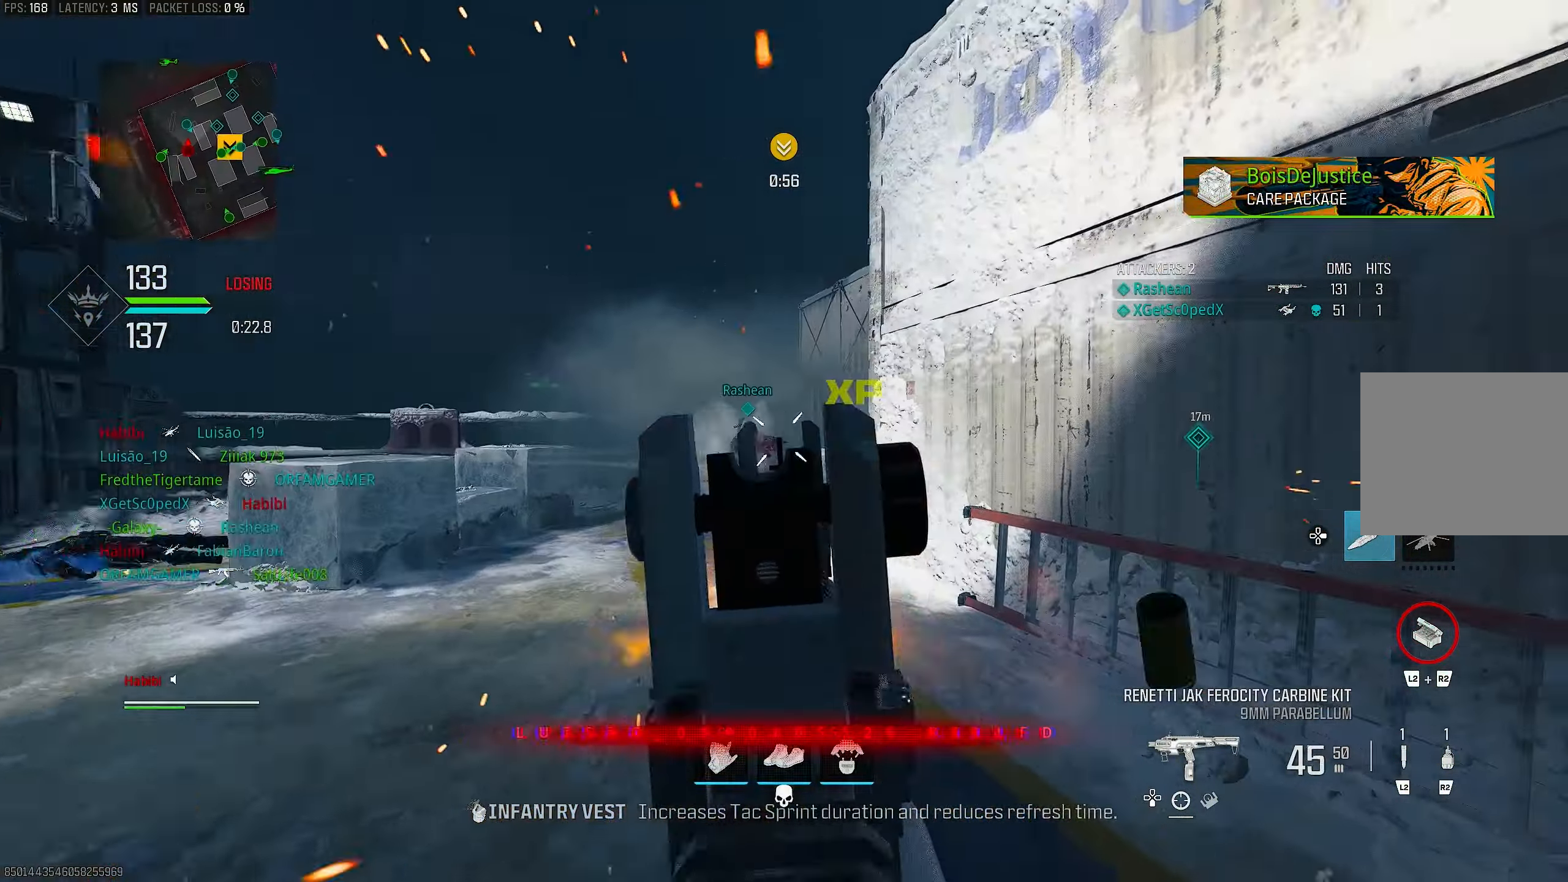
{"buttons": ["L1", "R1"], "left_stick": "left", "right_stick": "center", "events": [[33, "CROSS", "up"], [33, "L1", "down"], [67, "right_stick", "center"], [133, "left_stick", "up-left"], [200, "right_stick", "down-right"], [367, "CROSS", "down"], [367, "left_stick", "left"], [367, "right_stick", "down-left"], [500, "CROSS", "up"], [500, "right_stick", "center"]]}
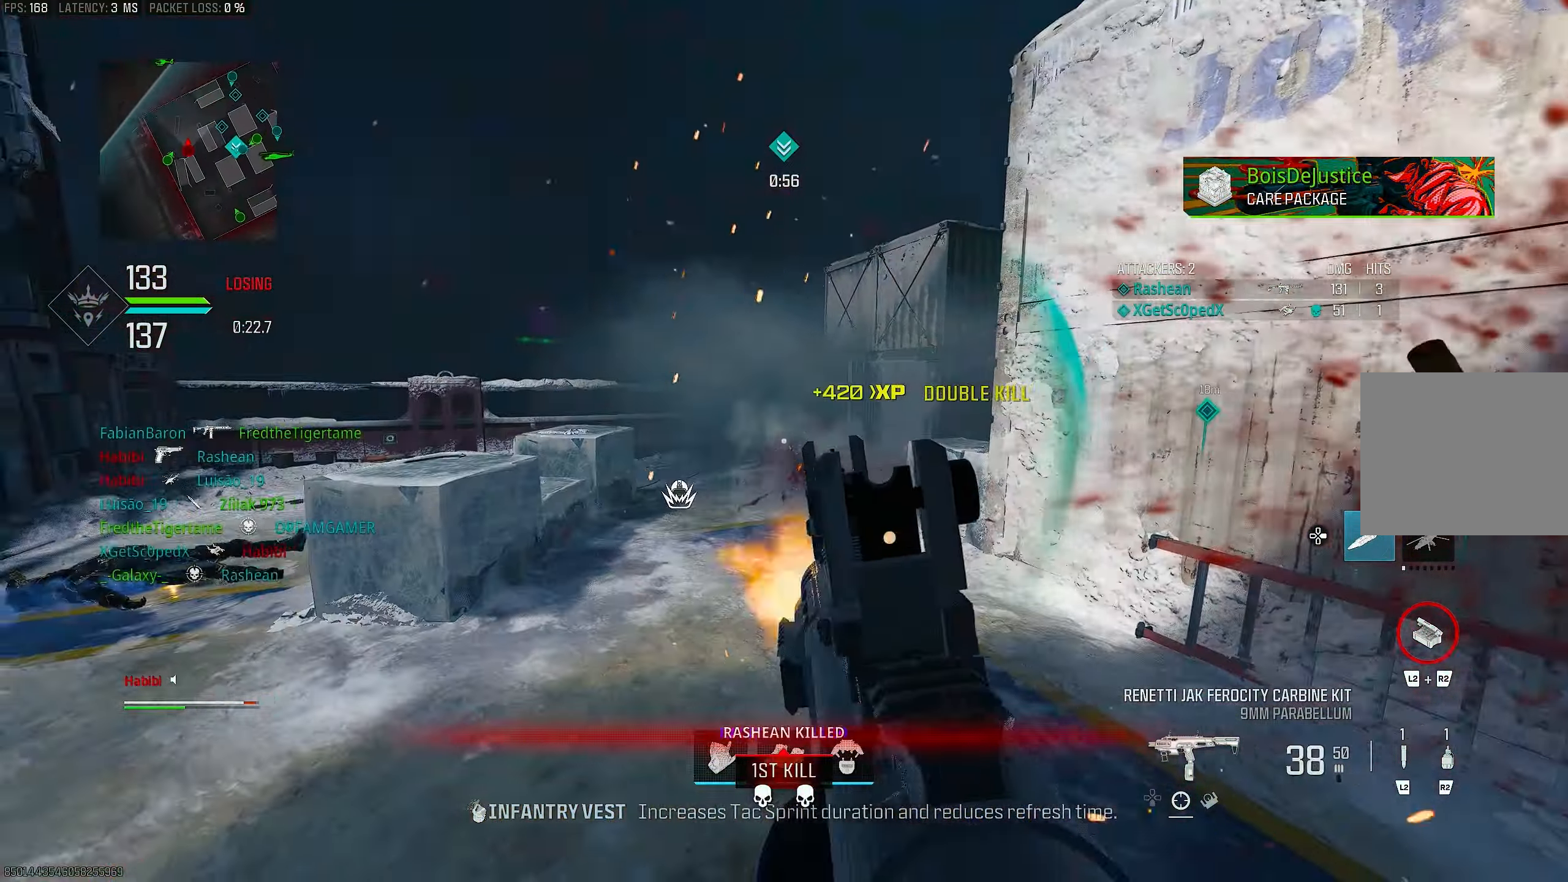
{"buttons": ["L3"], "left_stick": "up-left", "right_stick": "down-left", "events": [[33, "right_stick", "right"], [167, "L1", "up"], [167, "right_stick", "center"], [267, "TRIANGLE", "down"], [300, "R1", "up"], [333, "TRIANGLE", "up"], [367, "left_stick", "up-left"], [367, "right_stick", "down-left"], [433, "L3", "down"]]}
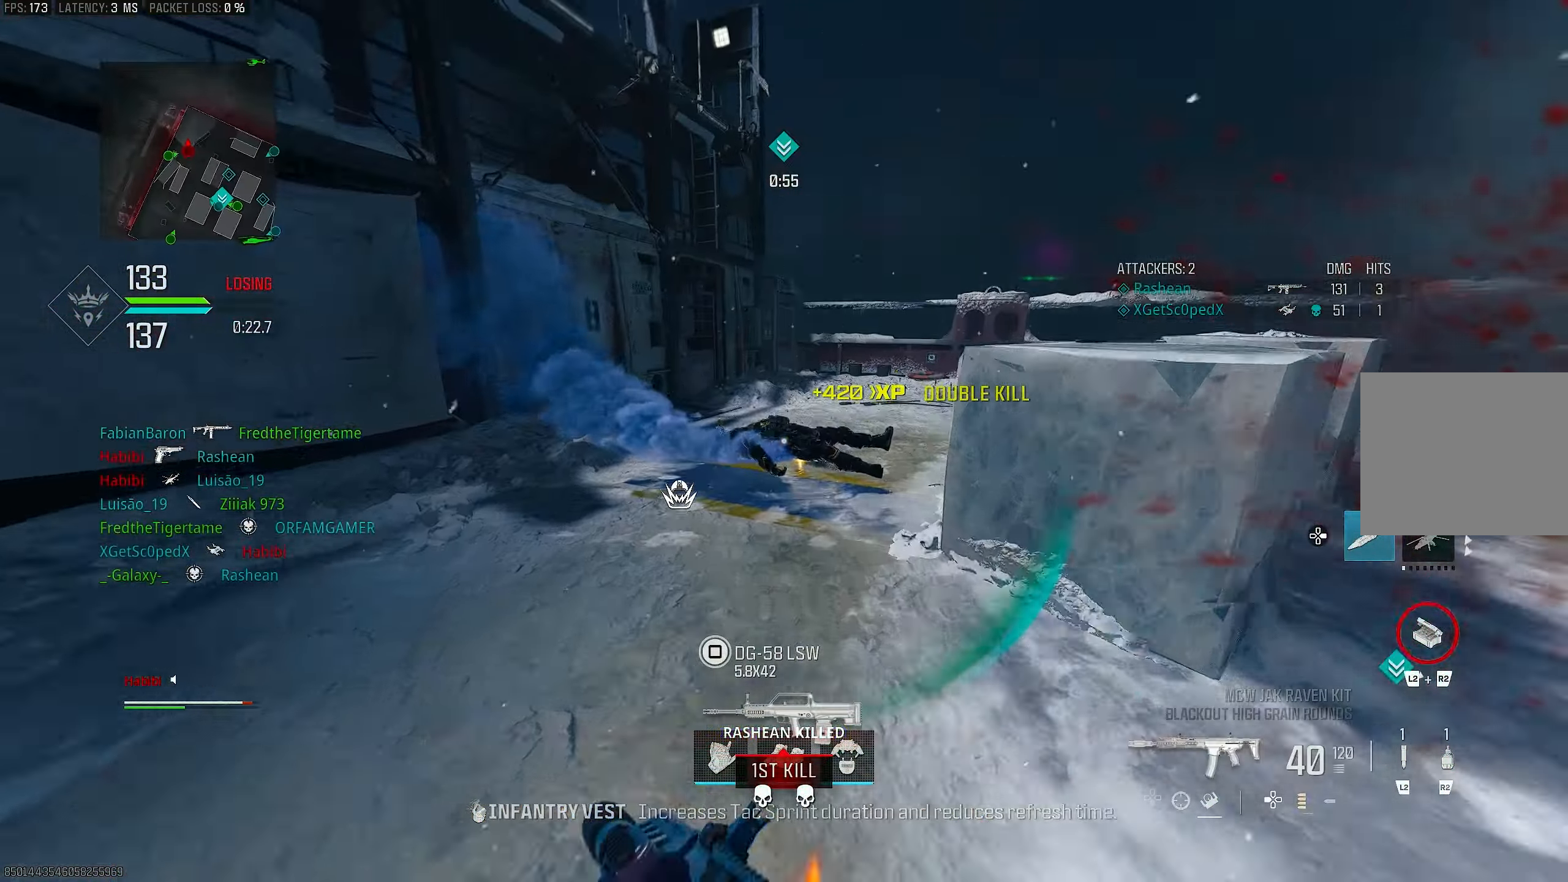
{"buttons": [], "left_stick": "up", "right_stick": "right", "events": [[33, "L3", "up"], [33, "right_stick", "center"], [167, "right_stick", "left"], [183, "left_stick", "up"], [267, "R3", "down"], [267, "right_stick", "center"], [333, "R3", "up"], [333, "right_stick", "right"]]}
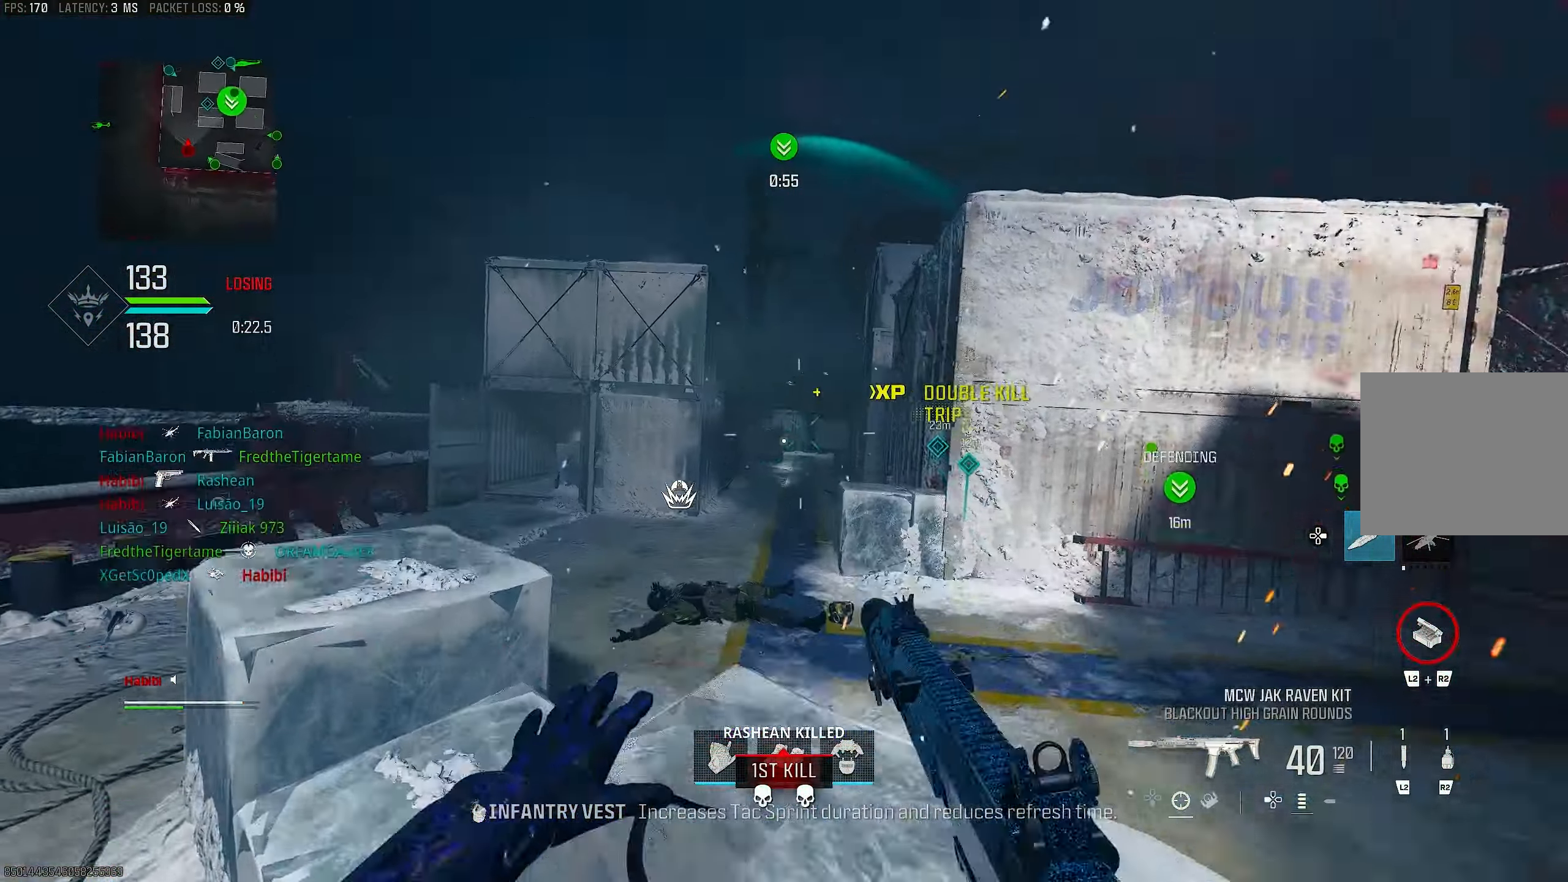
{"buttons": [], "left_stick": "up", "right_stick": "down", "events": [[67, "CROSS", "down"], [67, "R3", "down"], [133, "R3", "up"], [167, "L3", "down"], [183, "left_stick", "up-left"], [200, "CROSS", "up"], [267, "right_stick", "center"], [333, "L3", "up"], [367, "left_stick", "up"], [433, "right_stick", "right"], [500, "right_stick", "down"]]}
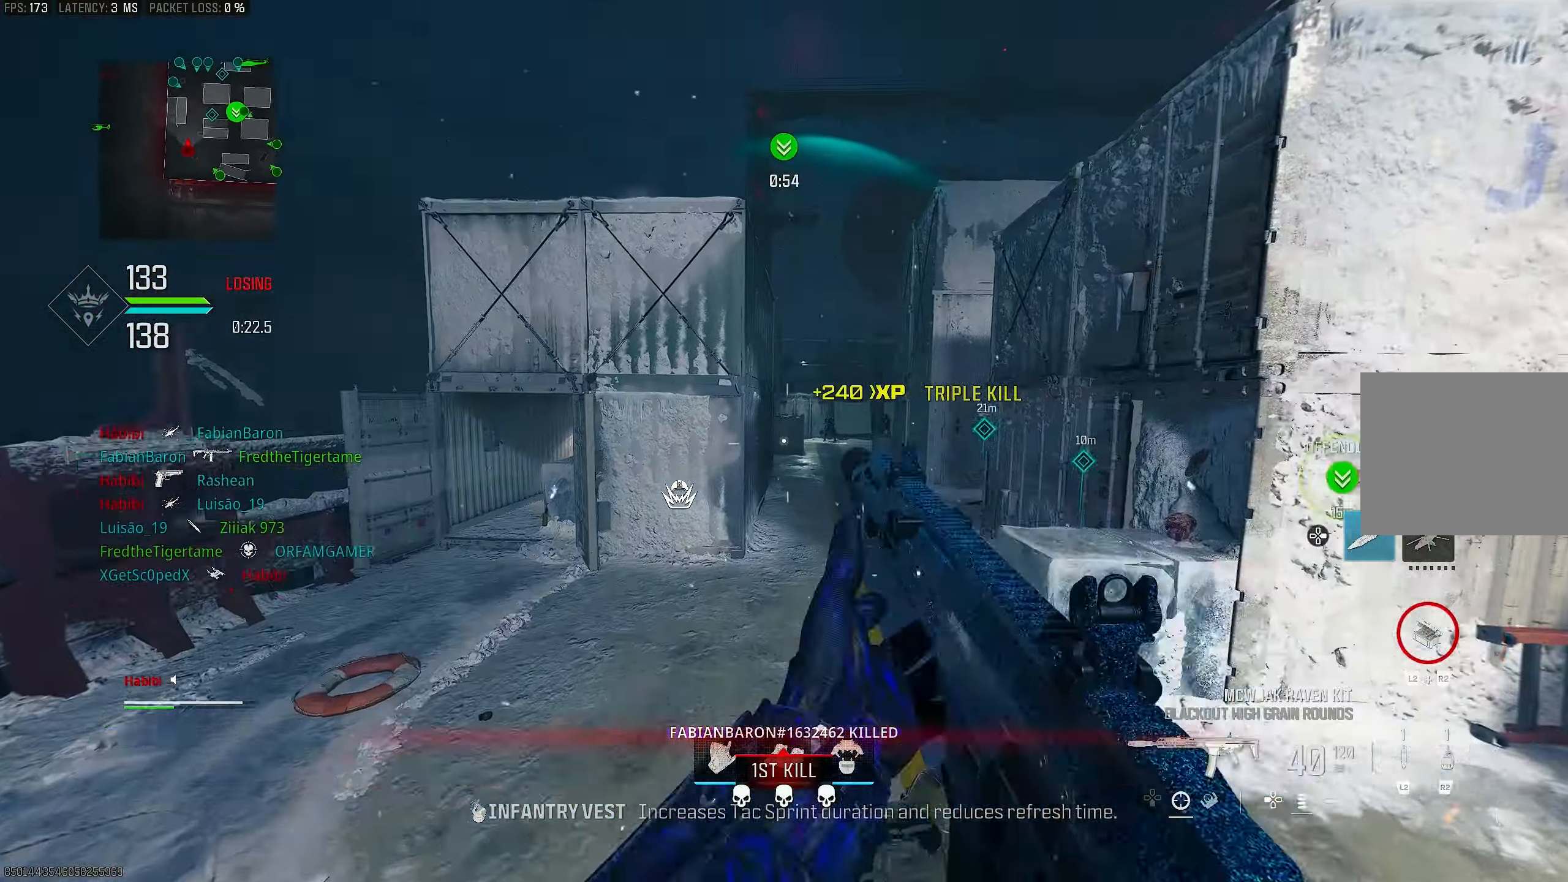
{"buttons": [], "left_stick": "up", "right_stick": "center", "events": [[133, "right_stick", "center"]]}
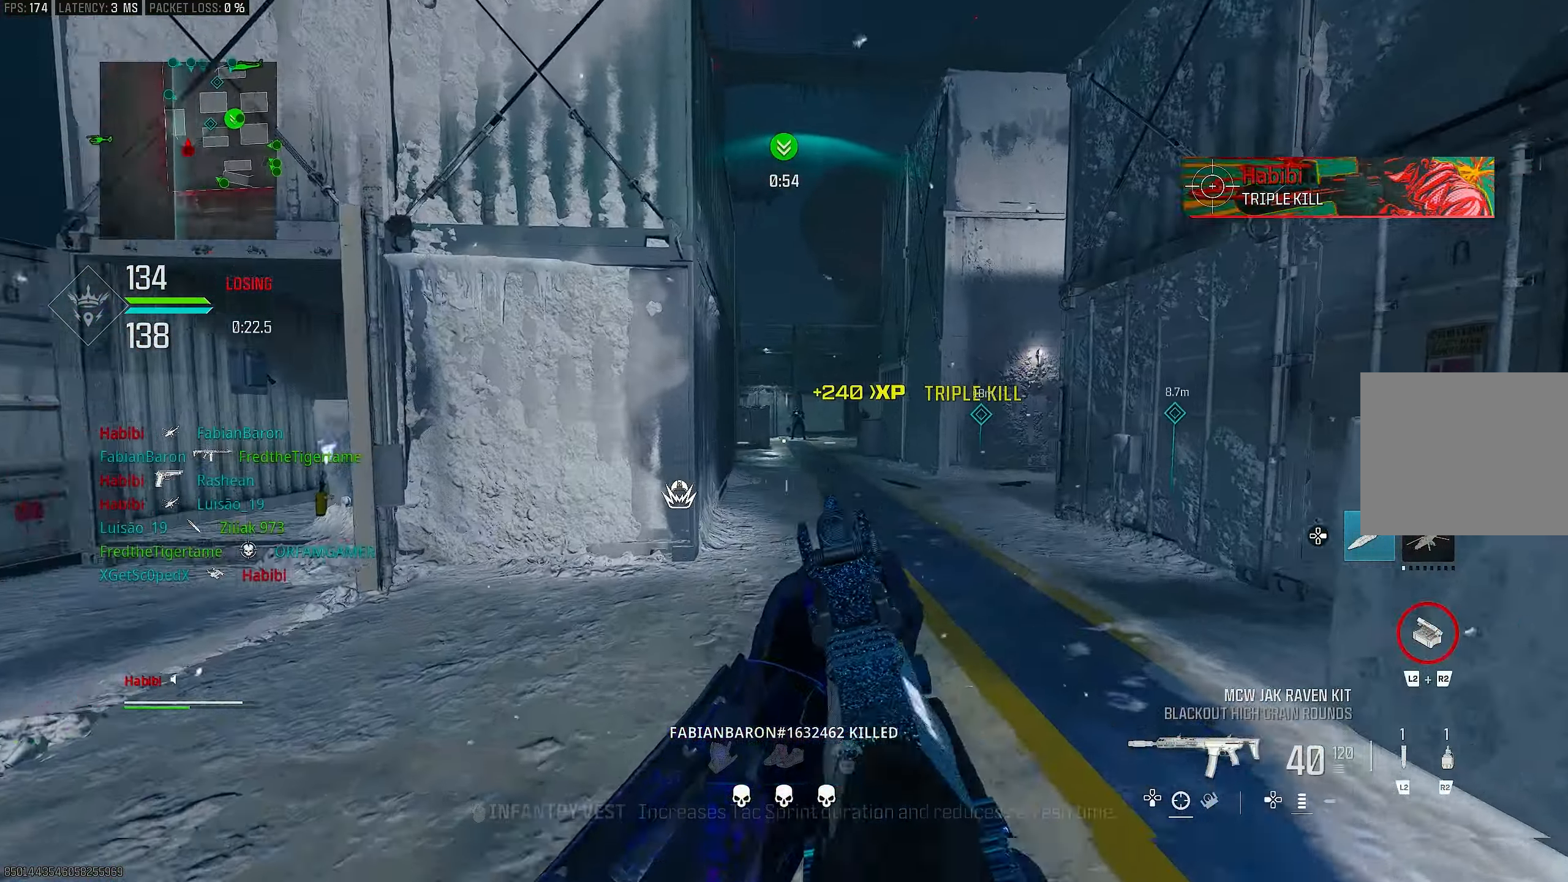
{"buttons": ["L1", "R1"], "left_stick": "up-left", "right_stick": "center", "events": [[33, "right_stick", "right"], [133, "right_stick", "center"], [200, "L1", "down"], [267, "right_stick", "up"], [333, "right_stick", "center"], [400, "R1", "down"], [467, "left_stick", "up-left"]]}
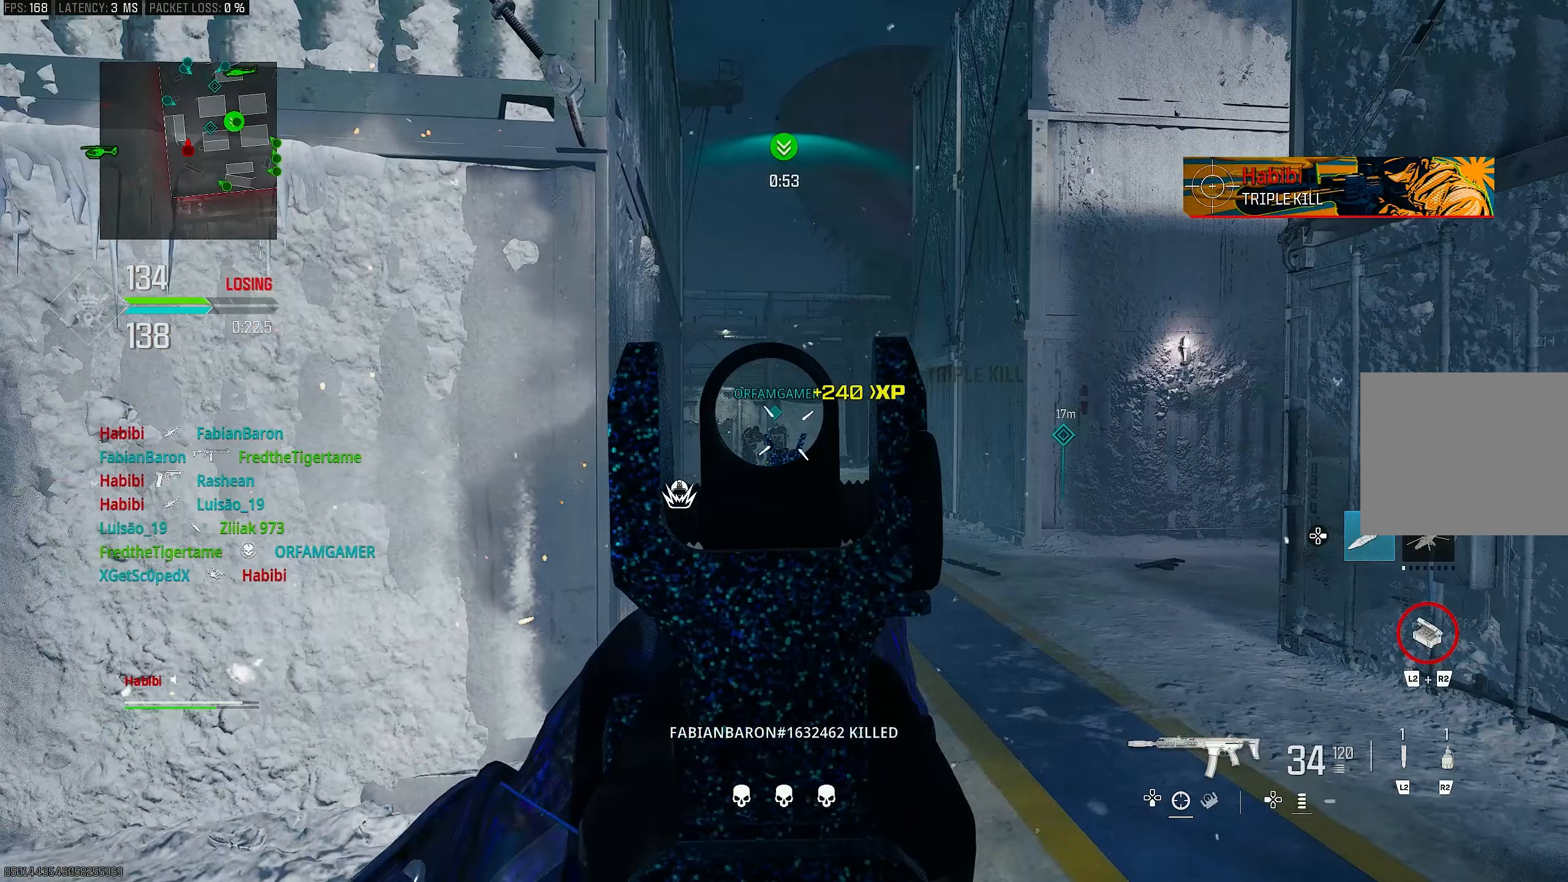
{"buttons": ["L1", "R1"], "left_stick": "up-right", "right_stick": "down", "events": [[133, "right_stick", "down"], [200, "left_stick", "up-right"], [383, "right_stick", "center"], [500, "right_stick", "down"]]}
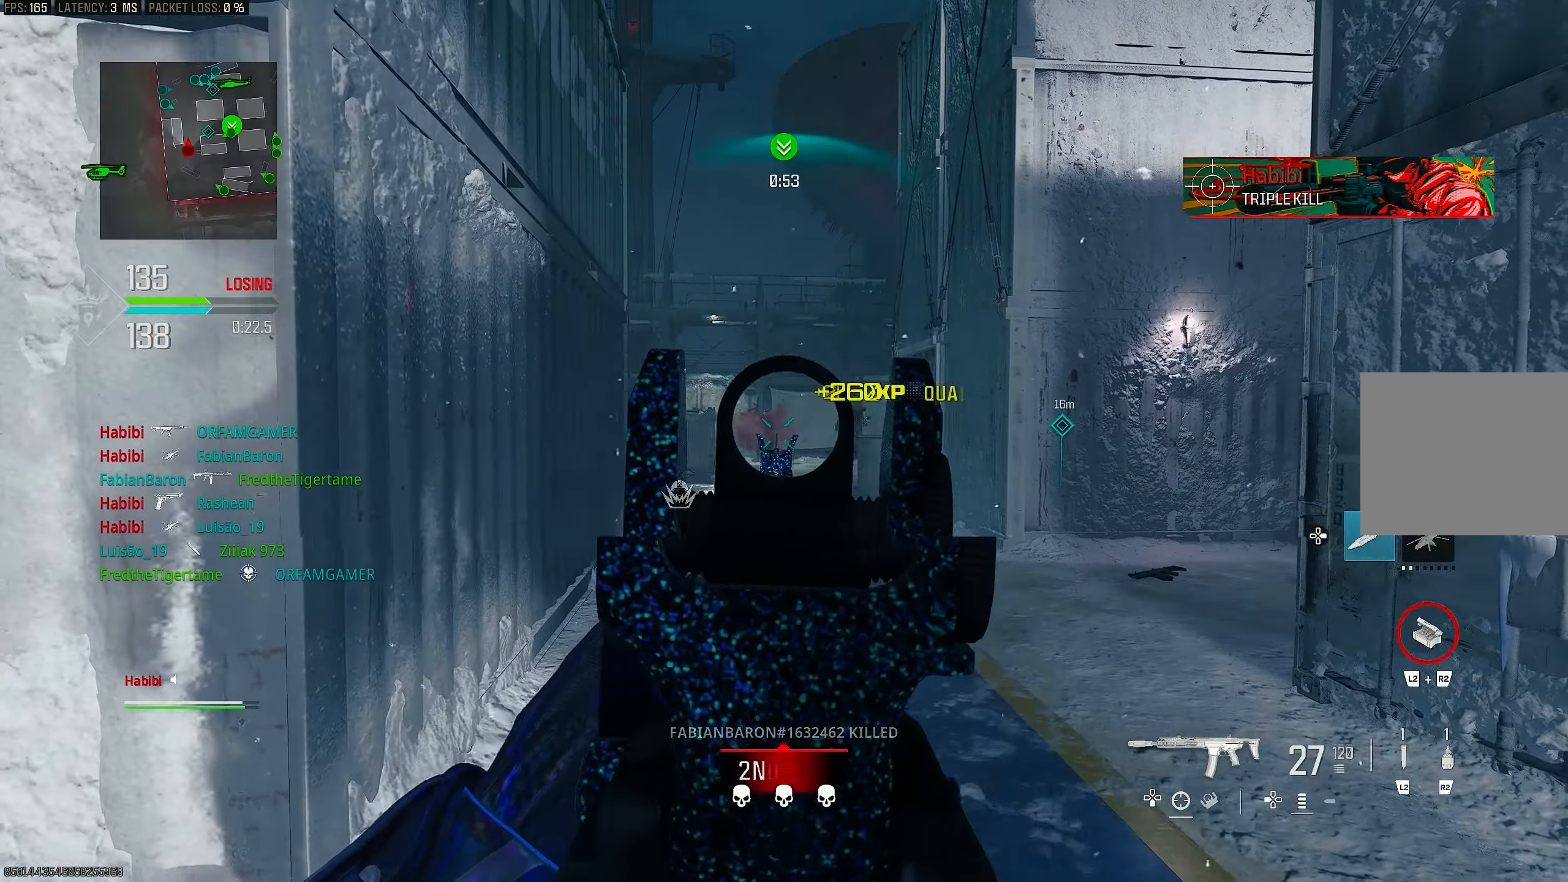
{"buttons": ["R1"], "left_stick": "left", "right_stick": "right", "events": [[233, "left_stick", "left"], [233, "right_stick", "center"], [400, "right_stick", "right"], [433, "L1", "up"]]}
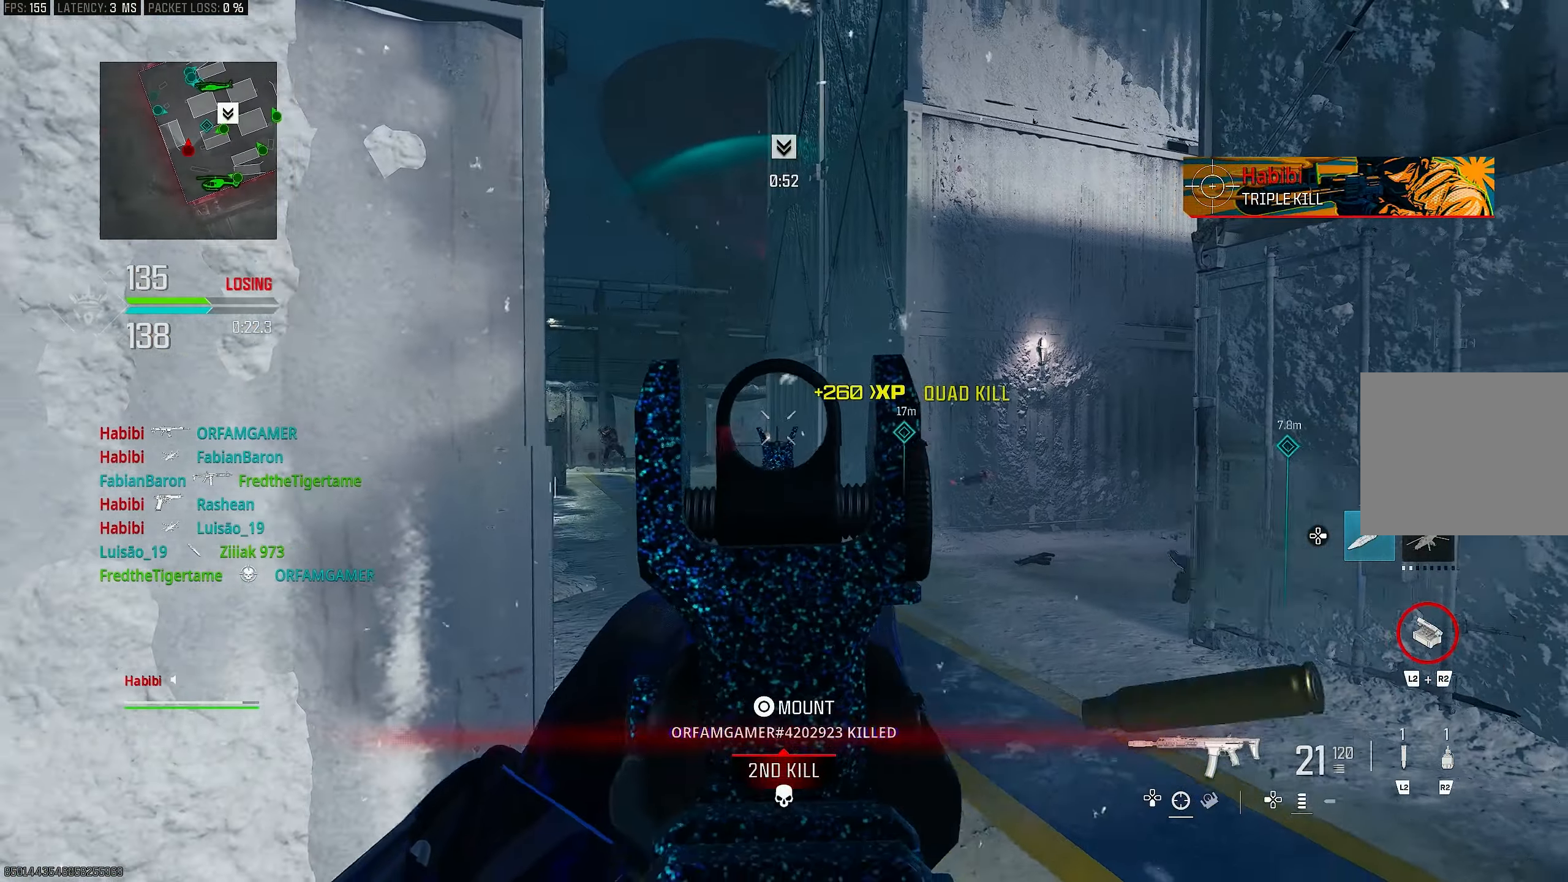
{"buttons": ["L1"], "left_stick": "center", "right_stick": "center", "events": [[33, "L1", "down"], [33, "right_stick", "center"], [200, "right_stick", "right"], [300, "right_stick", "center"], [367, "right_stick", "down-left"], [400, "left_stick", "center"], [500, "R1", "up"], [500, "right_stick", "center"]]}
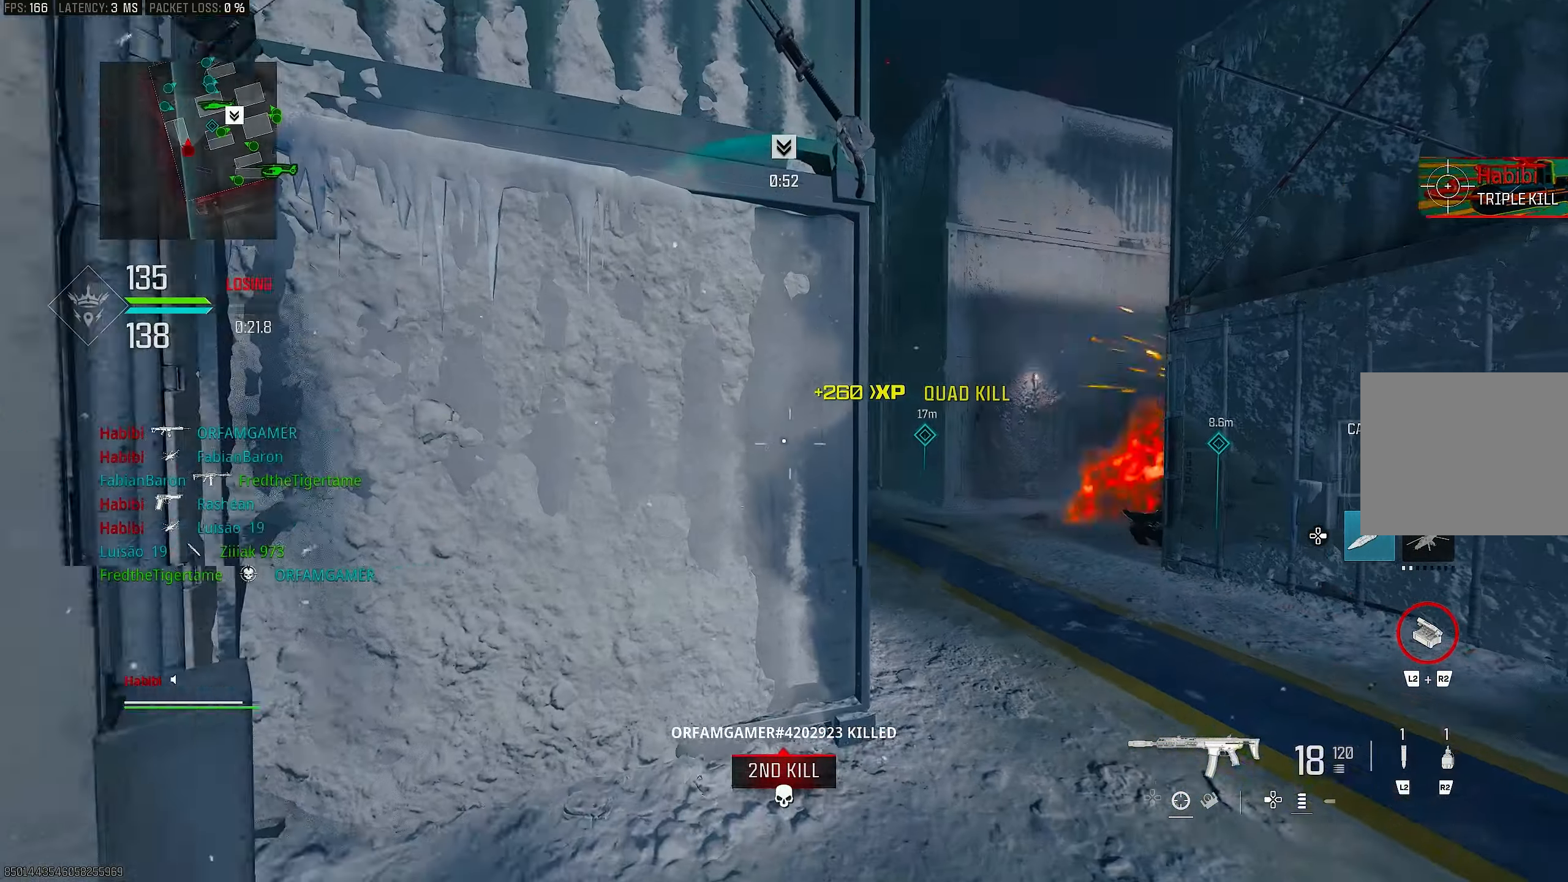
{"buttons": [], "left_stick": "down-right", "right_stick": "center", "events": [[67, "L1", "up"], [67, "R2", "down"], [67, "left_stick", "down-left"], [233, "R2", "up"], [433, "left_stick", "down-right"]]}
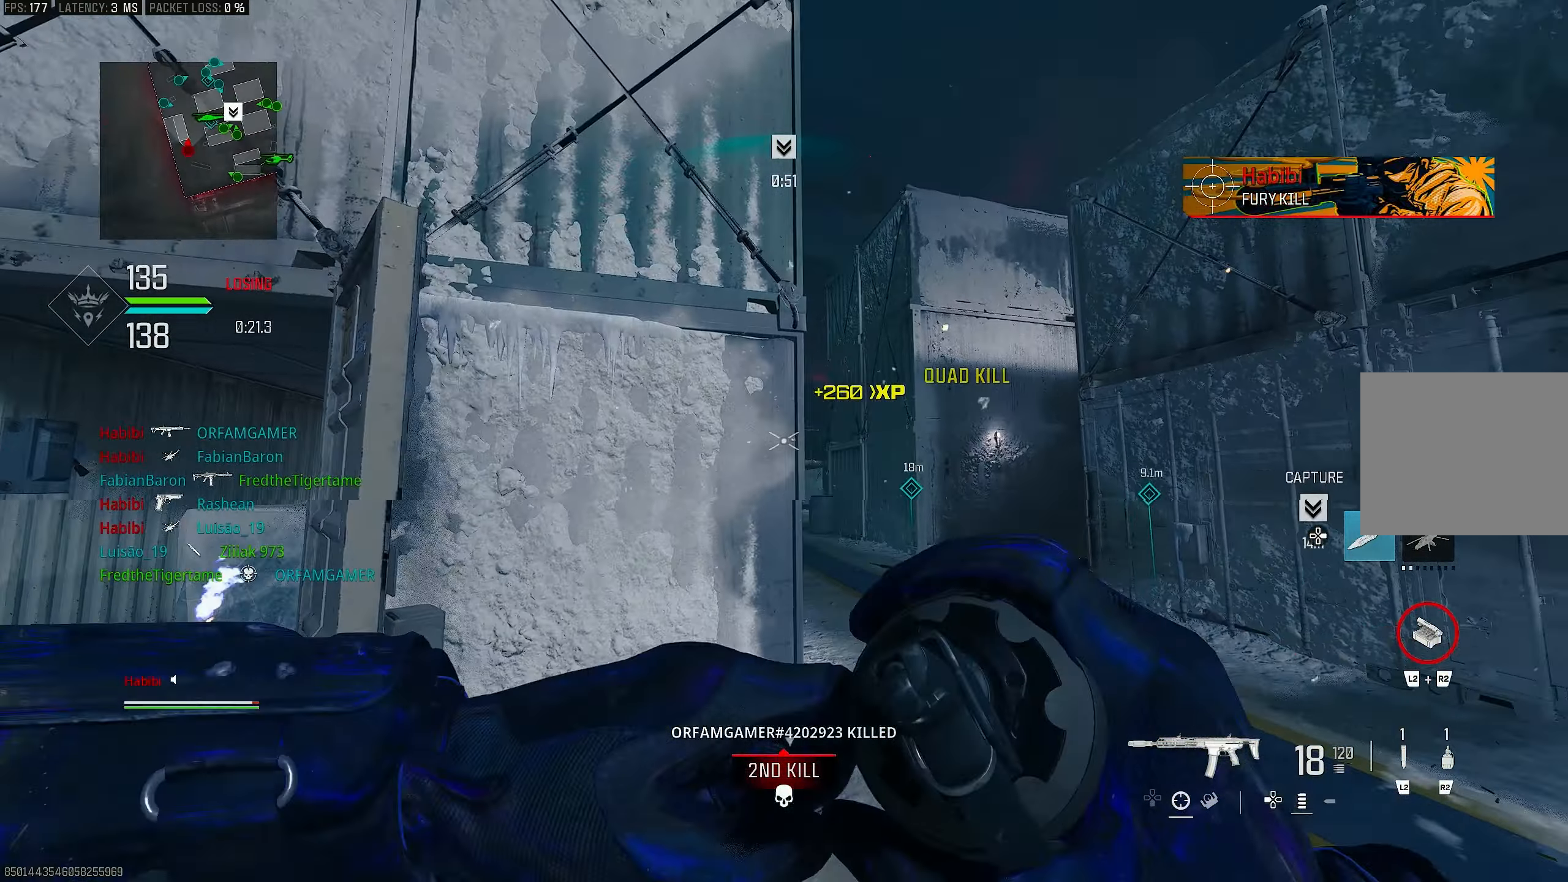
{"buttons": [], "left_stick": "up-right", "right_stick": "center", "events": [[83, "left_stick", "up-right"], [83, "right_stick", "up"], [233, "right_stick", "center"]]}
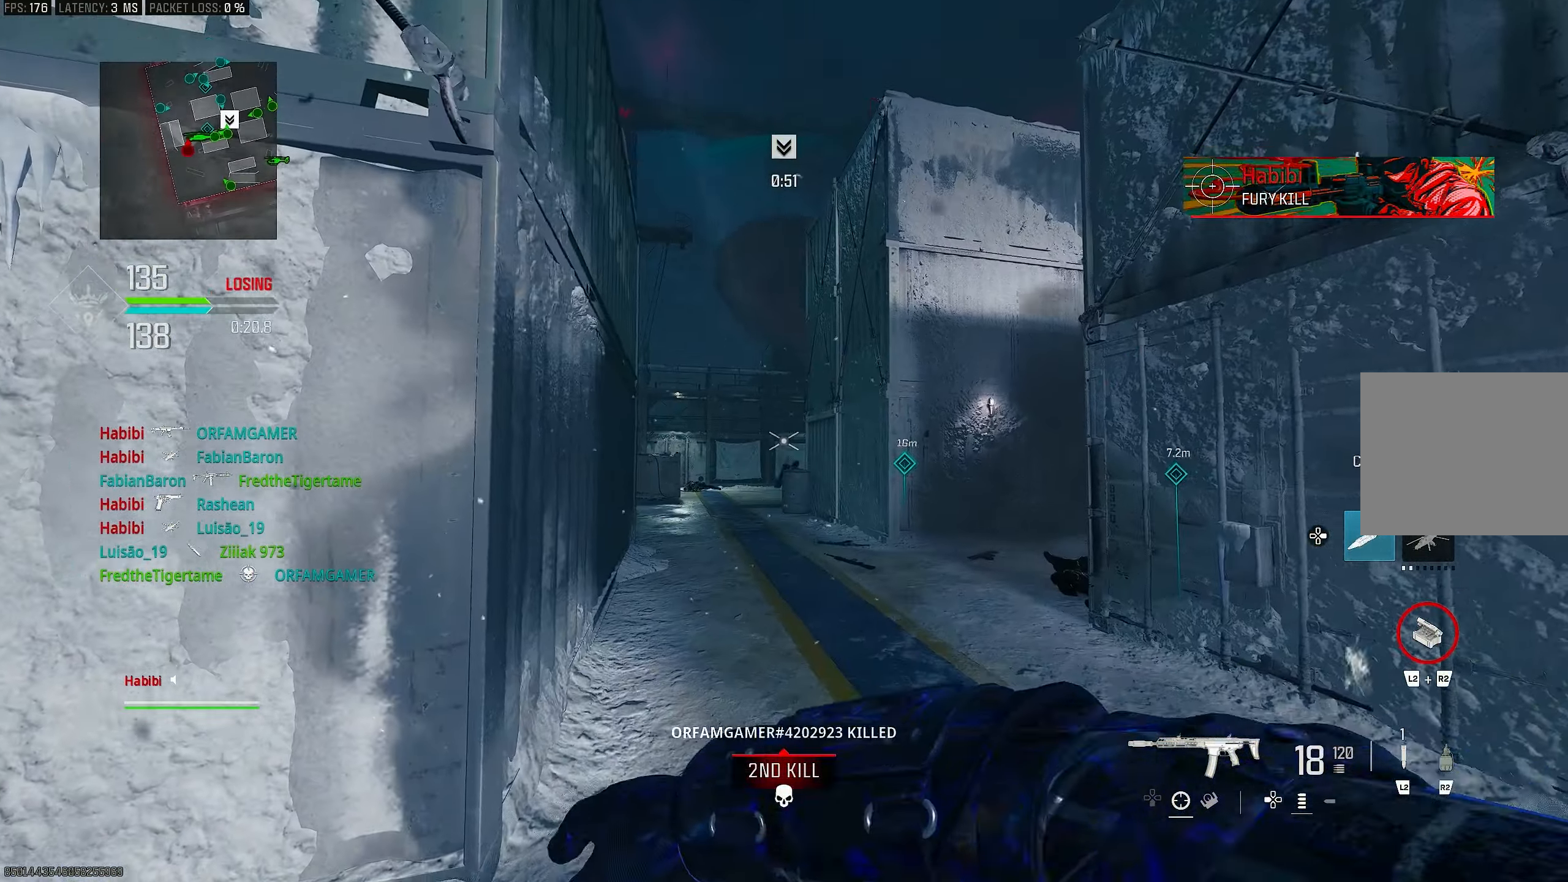
{"buttons": ["L1"], "left_stick": "center", "right_stick": "center", "events": [[67, "left_stick", "up"], [167, "L1", "down"], [233, "left_stick", "down-left"], [233, "right_stick", "down"], [367, "right_stick", "center"], [433, "left_stick", "center"]]}
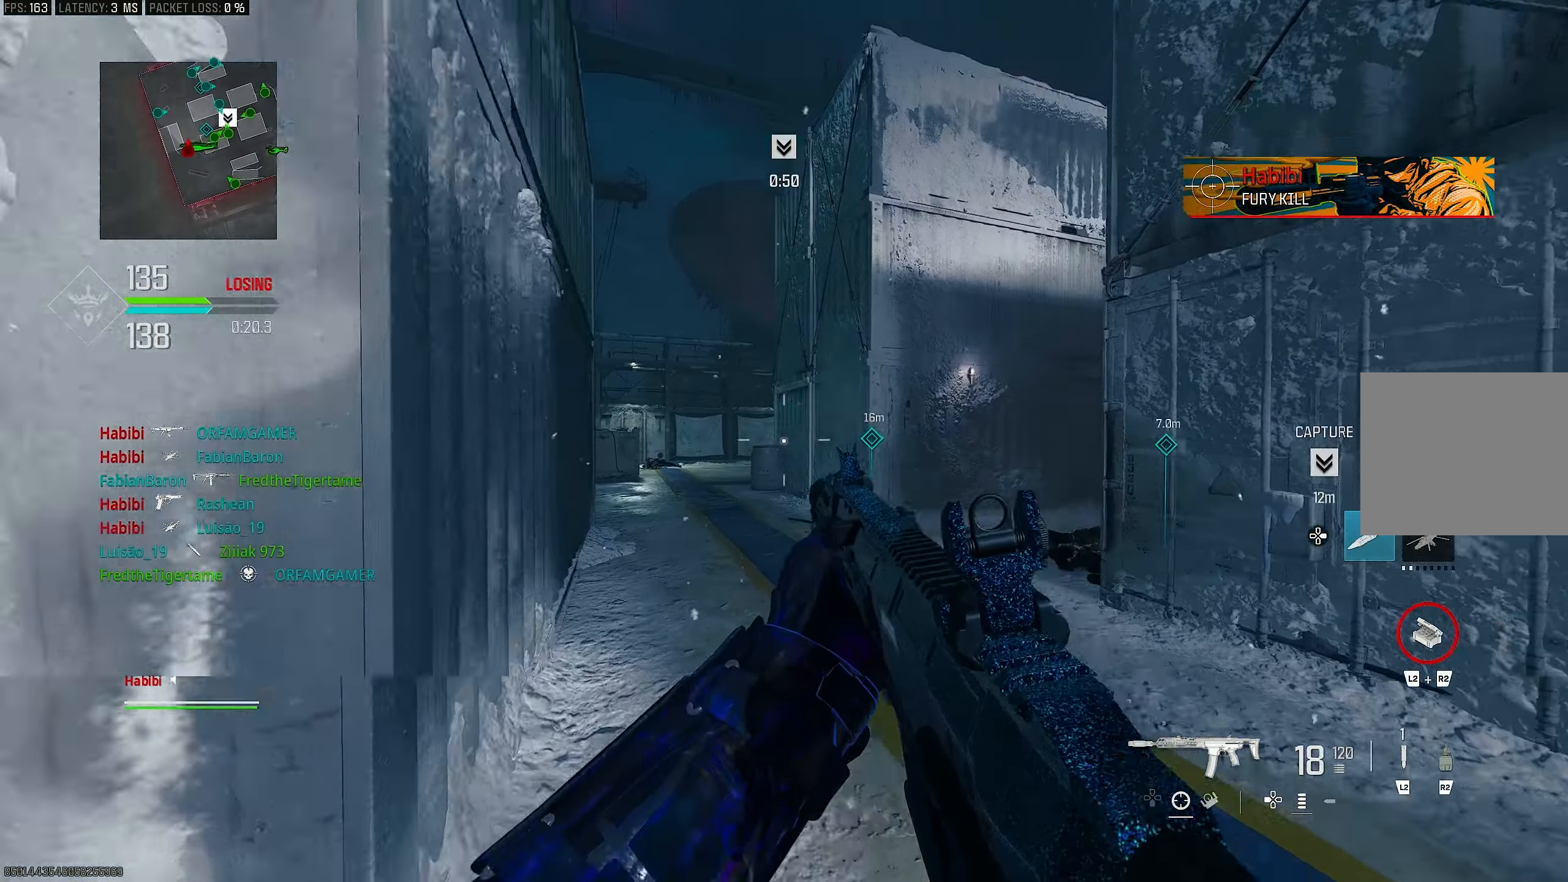
{"buttons": [], "left_stick": "up", "right_stick": "down-left", "events": [[33, "left_stick", "up-left"], [133, "left_stick", "up"], [200, "L1", "up"], [200, "L3", "down"], [333, "L3", "up"], [467, "right_stick", "down-left"]]}
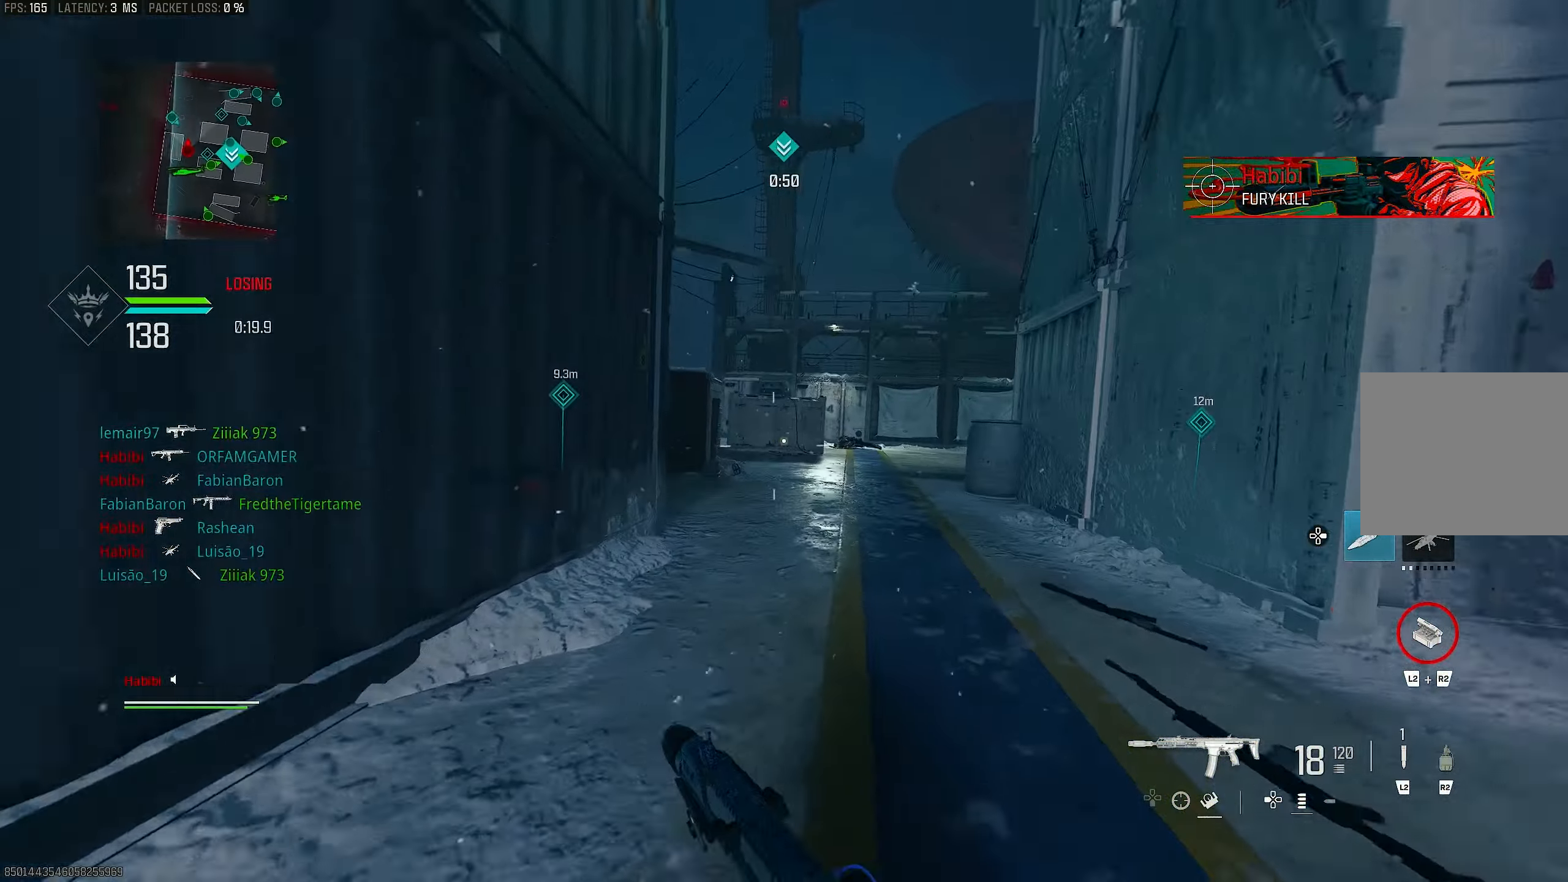
{"buttons": ["L3"], "left_stick": "up", "right_stick": "center", "events": [[100, "R3", "down"], [100, "right_stick", "center"], [200, "R3", "up"], [300, "R3", "down"], [333, "CROSS", "down"], [433, "CROSS", "up"], [433, "R3", "up"], [500, "L3", "down"]]}
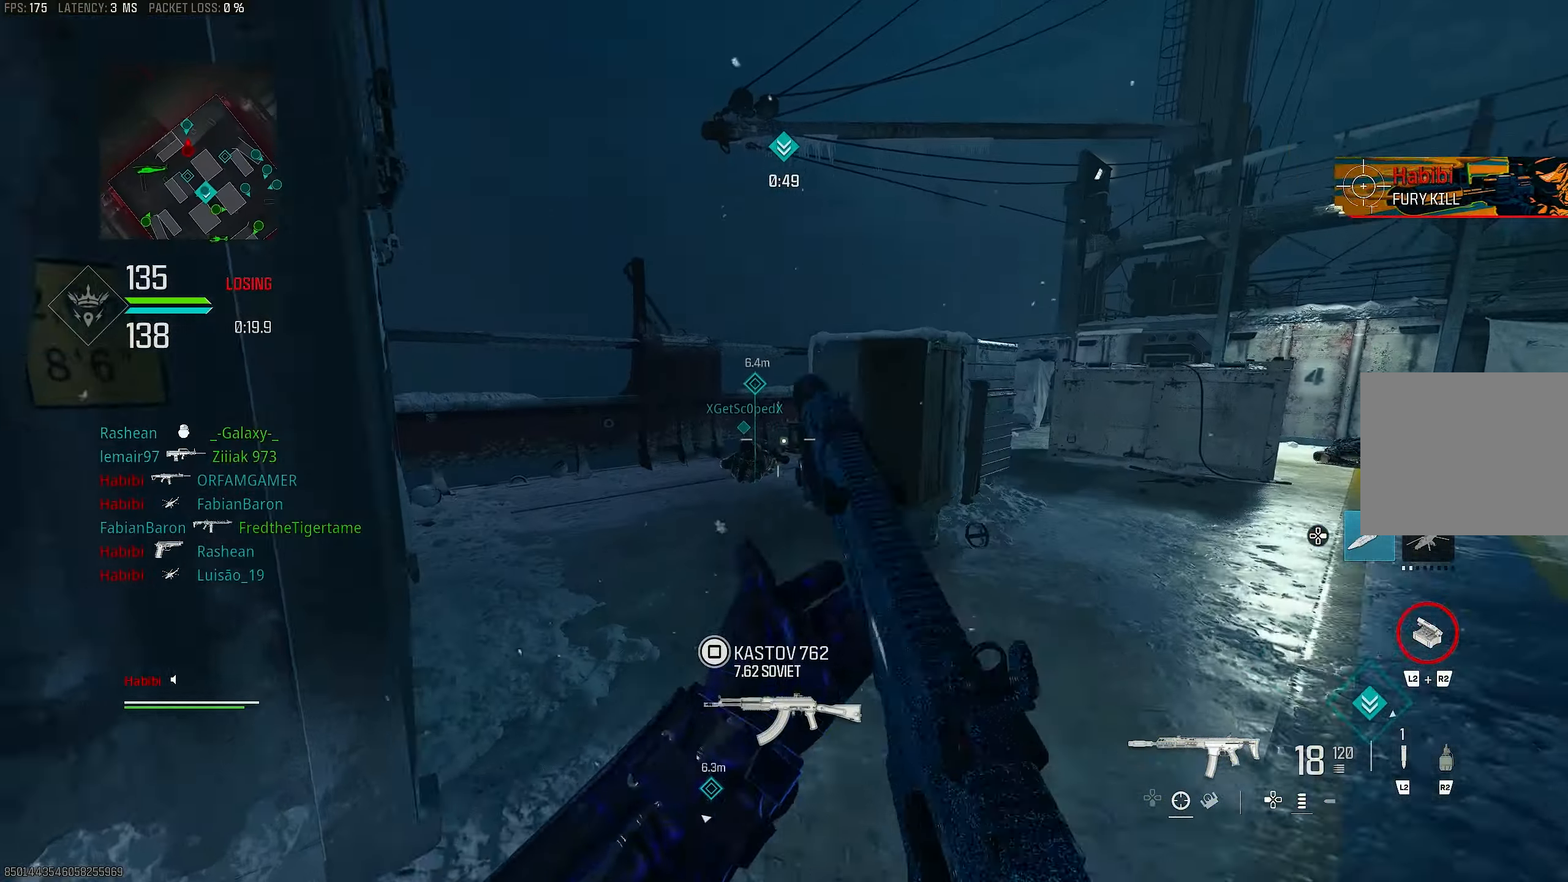
{"buttons": ["L1", "R1"], "left_stick": "up-left", "right_stick": "down", "events": [[67, "right_stick", "left"], [167, "L1", "down"], [167, "L3", "up"], [233, "left_stick", "up-left"], [400, "R1", "down"], [400, "right_stick", "center"], [467, "right_stick", "down"]]}
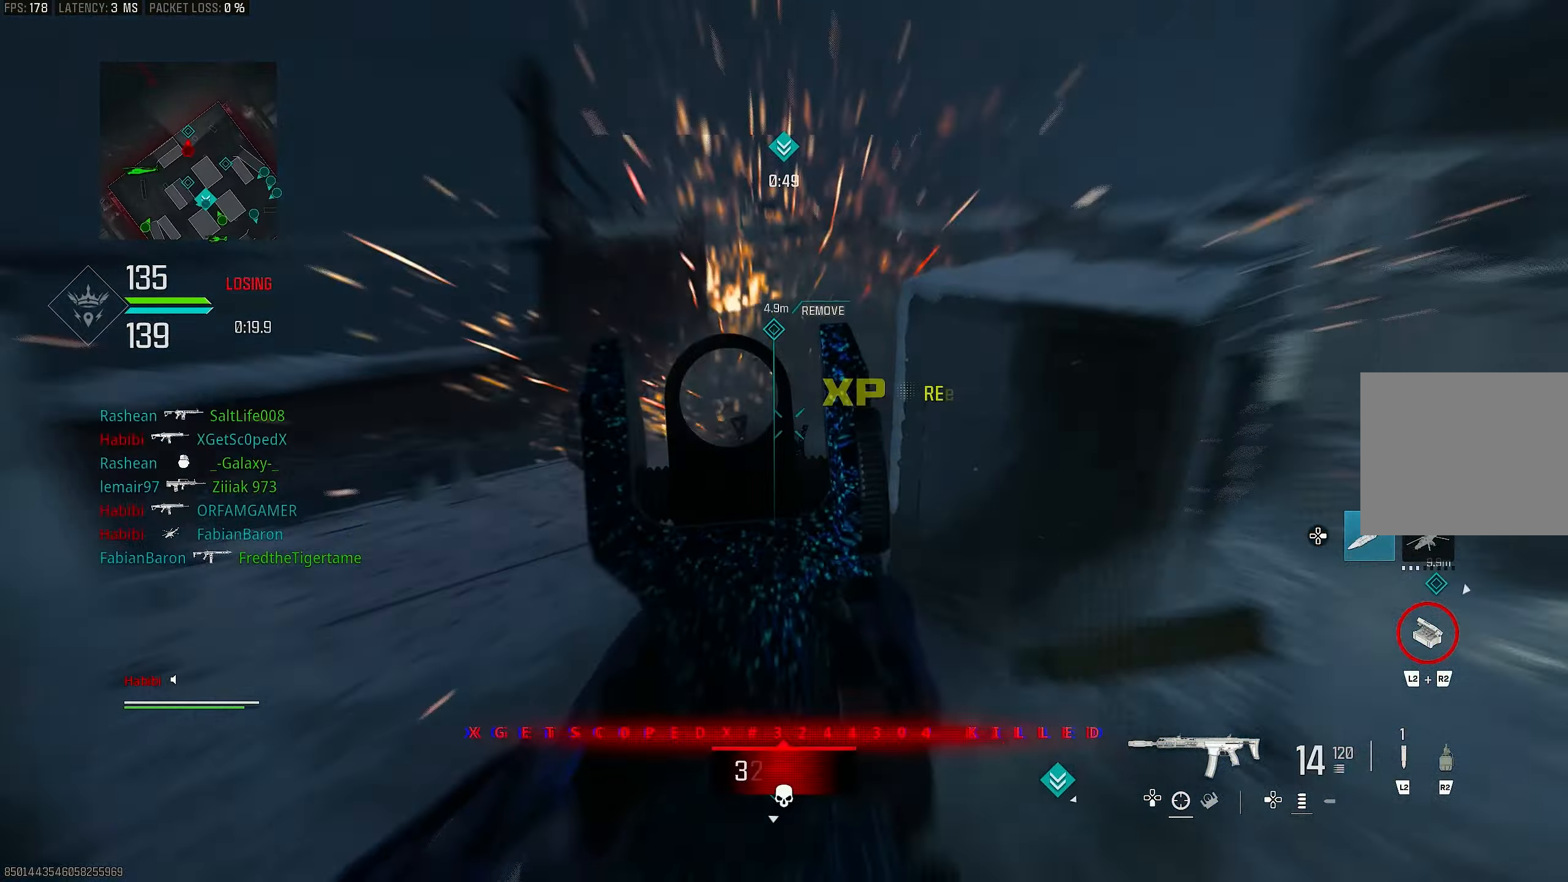
{"buttons": ["R1", "L3"], "left_stick": "up", "right_stick": "center", "events": [[33, "CROSS", "down"], [200, "CROSS", "up"], [433, "right_stick", "center"], [467, "L1", "up"], [467, "left_stick", "up"], [500, "L3", "down"]]}
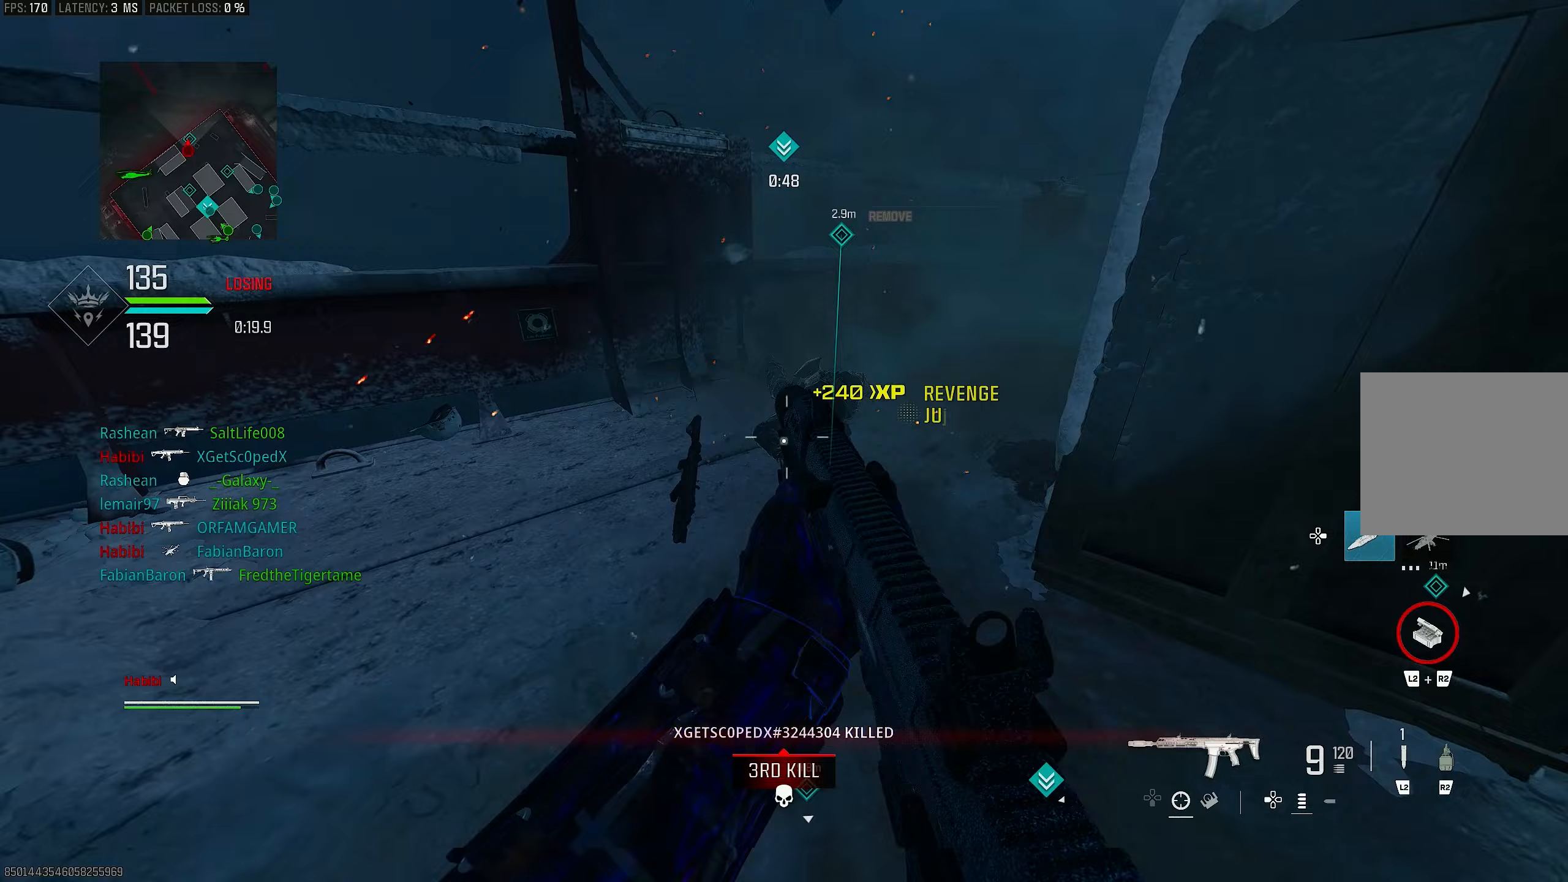
{"buttons": [], "left_stick": "up", "right_stick": "center", "events": [[133, "L3", "up"], [167, "R1", "up"], [300, "SQUARE", "down"], [333, "SQUARE", "up"]]}
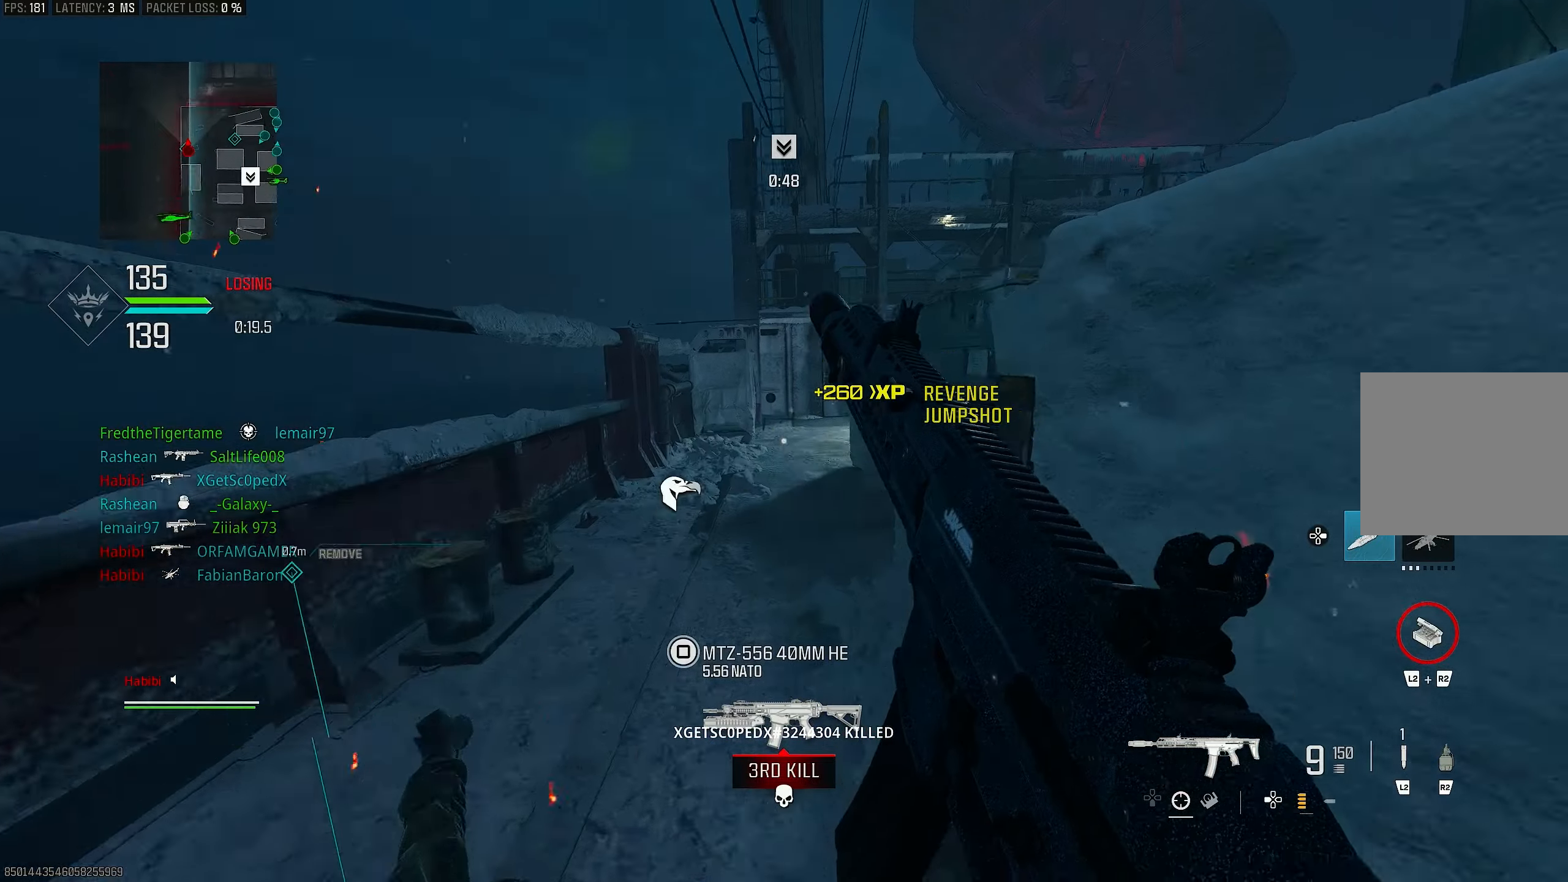
{"buttons": [], "left_stick": "up", "right_stick": "right", "events": [[67, "right_stick", "right"], [133, "right_stick", "up-right"], [267, "right_stick", "up"], [500, "right_stick", "right"]]}
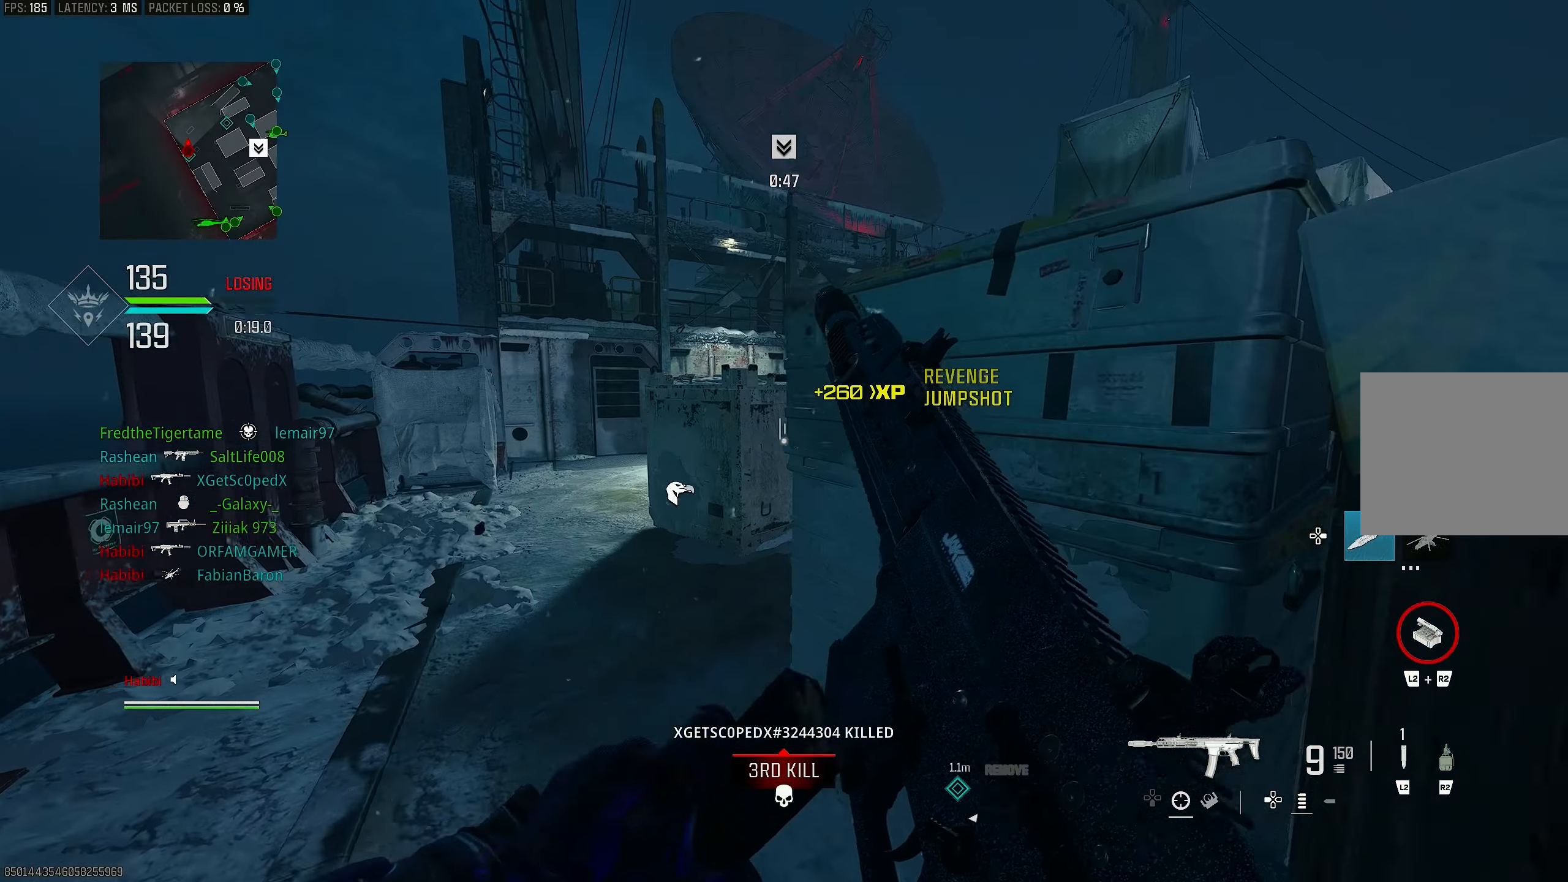
{"buttons": [], "left_stick": "up-left", "right_stick": "center", "events": [[167, "left_stick", "right"], [167, "right_stick", "center"], [467, "left_stick", "up-left"]]}
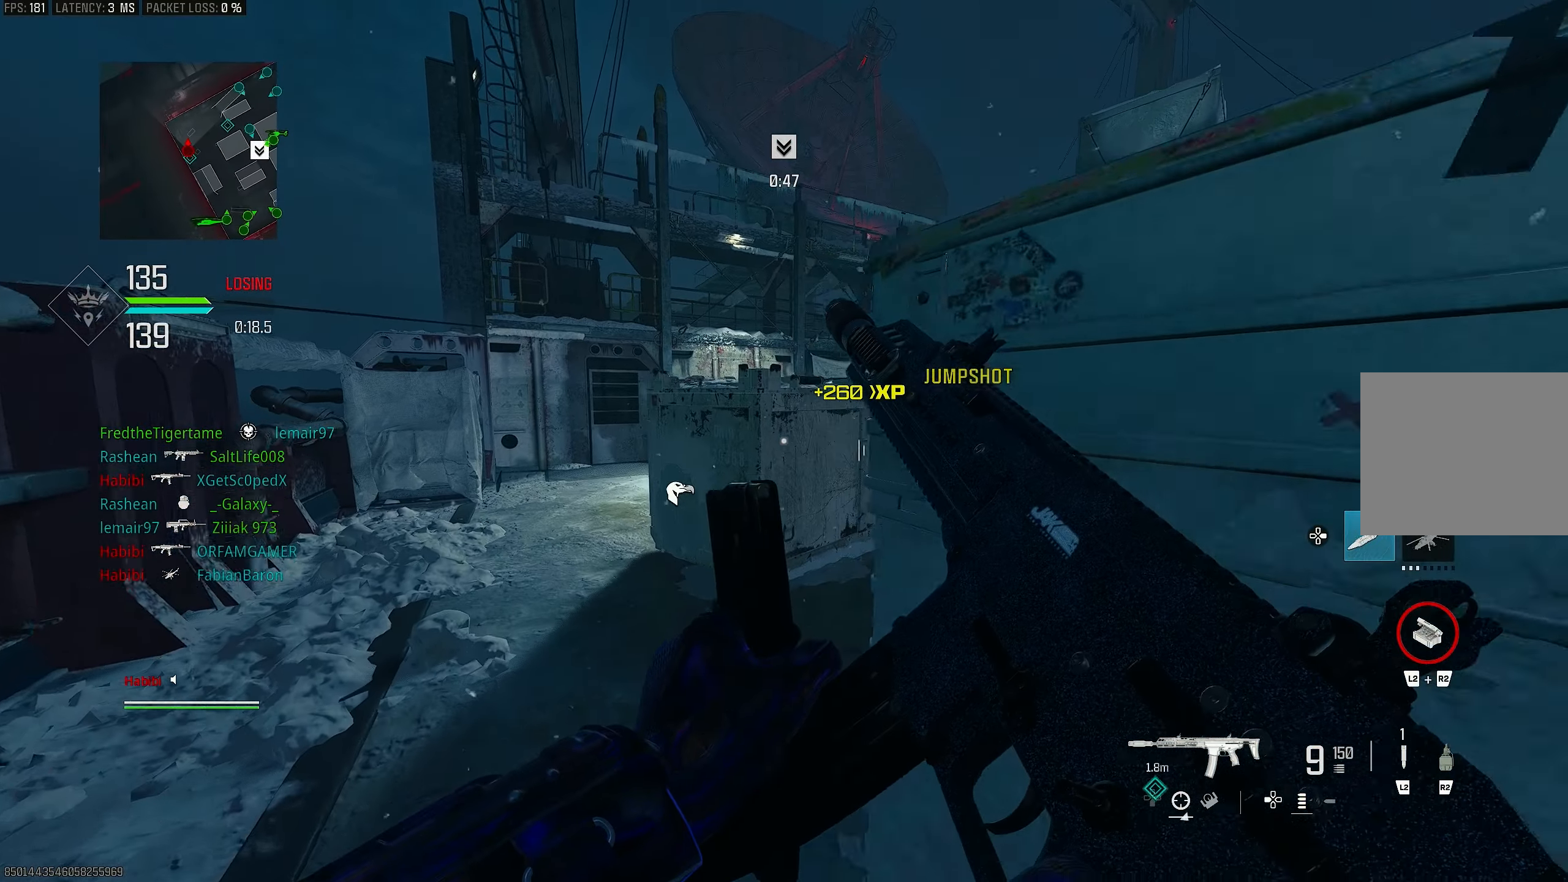
{"buttons": [], "left_stick": "up", "right_stick": "right", "events": [[367, "right_stick", "right"], [400, "left_stick", "up"]]}
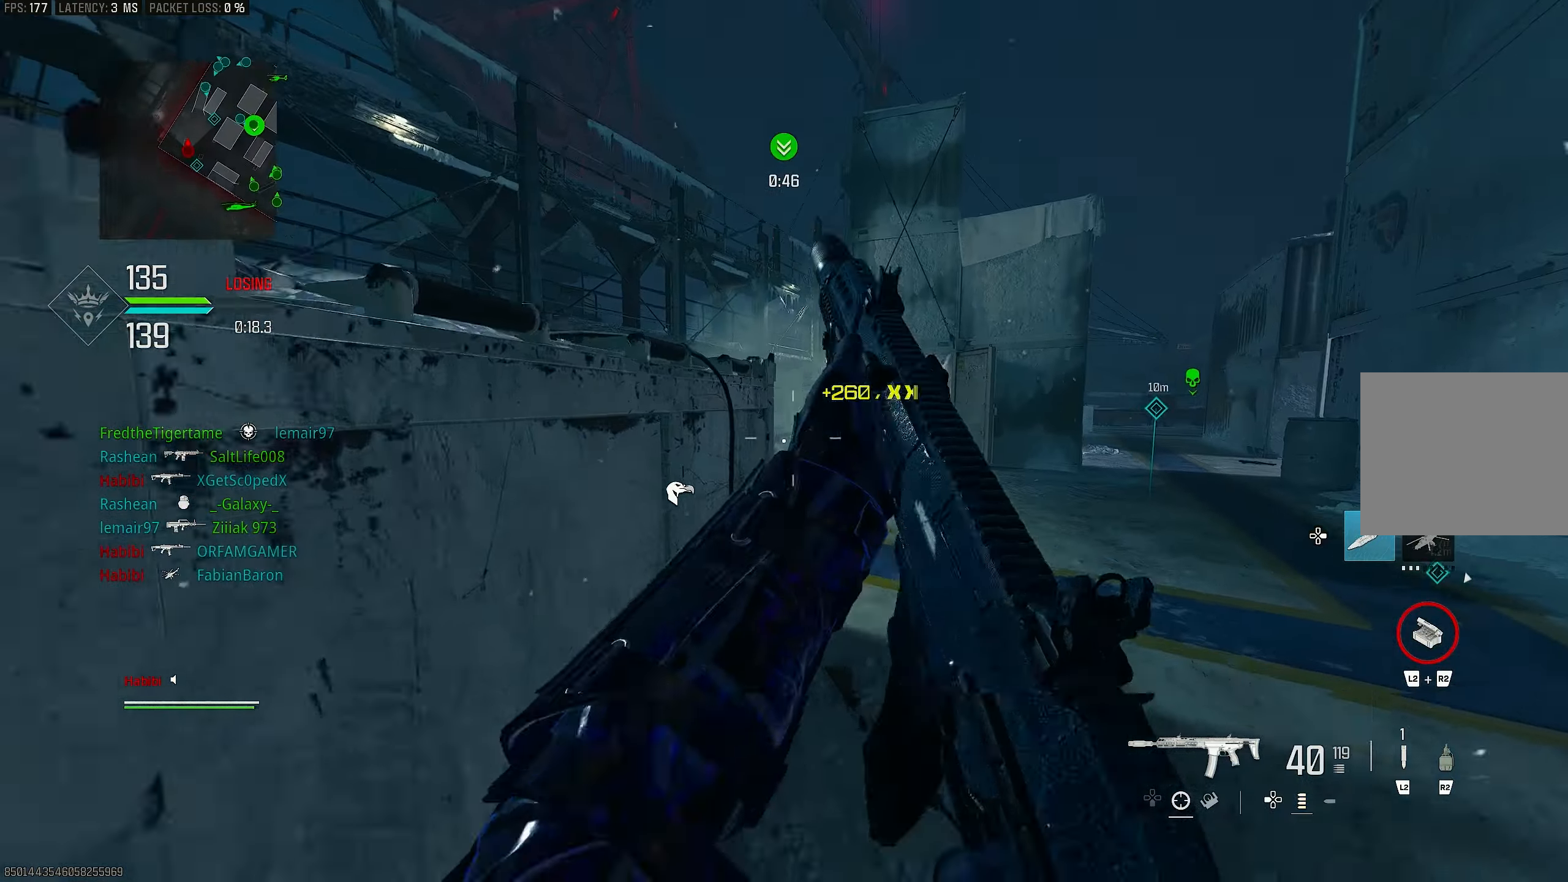
{"buttons": ["L1", "R1"], "left_stick": "center", "right_stick": "center", "events": [[67, "right_stick", "center"], [133, "L3", "down"], [267, "L3", "up"], [267, "left_stick", "up-right"], [300, "L1", "down"], [333, "right_stick", "right"], [467, "R1", "down"], [467, "right_stick", "center"], [500, "left_stick", "center"]]}
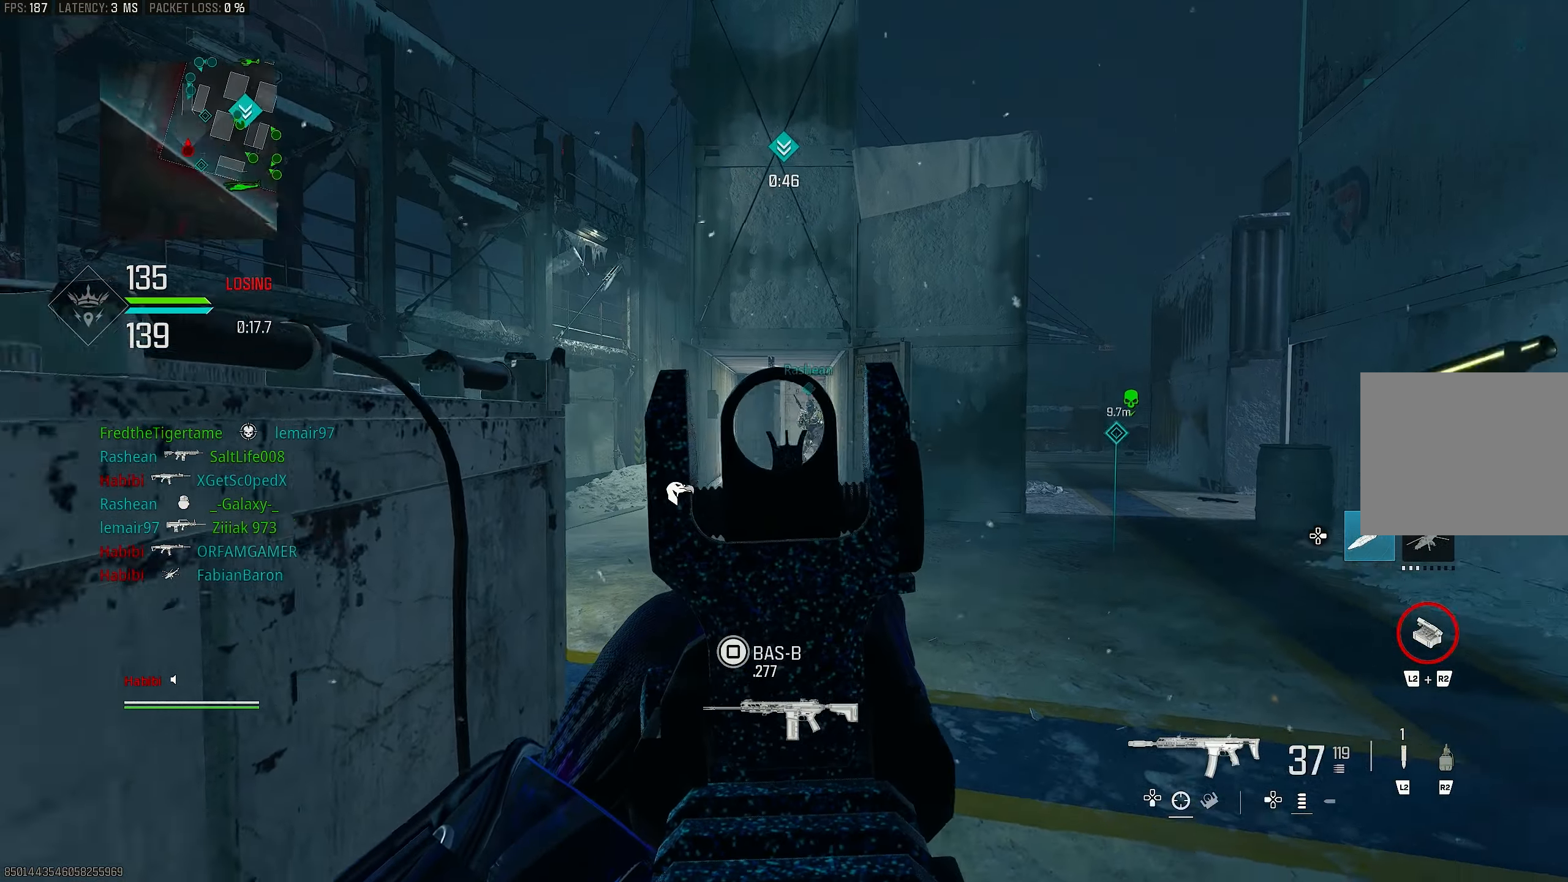
{"buttons": ["CROSS", "L1", "R1"], "left_stick": "down-left", "right_stick": "down-right", "events": [[33, "left_stick", "down"], [67, "right_stick", "right"], [167, "left_stick", "down-left"], [367, "right_stick", "center"], [467, "CROSS", "down"], [467, "right_stick", "down-right"]]}
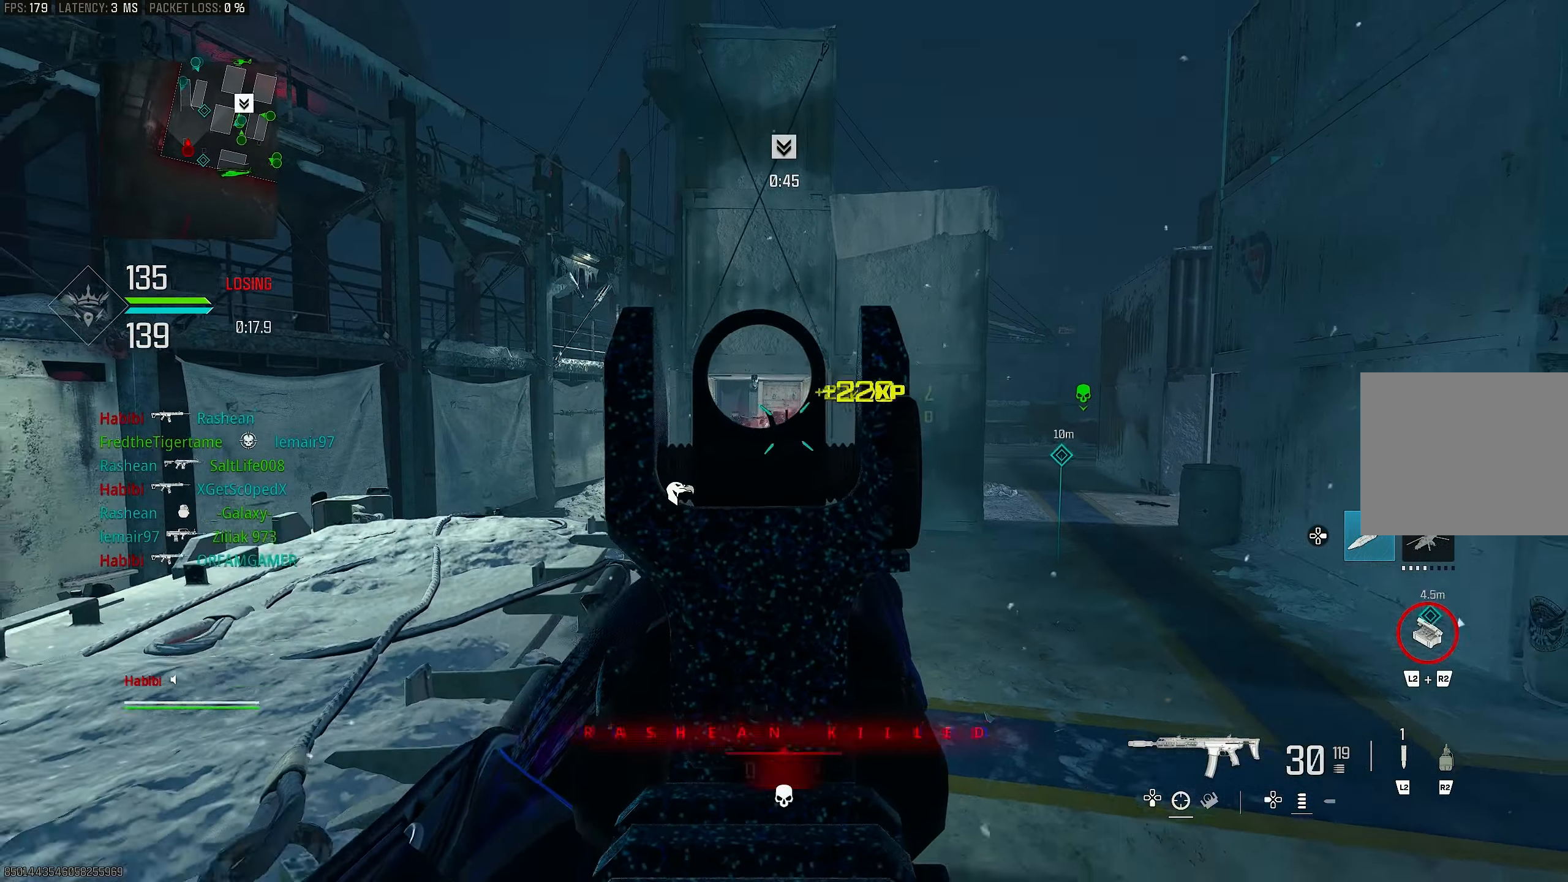
{"buttons": ["L1", "R1"], "left_stick": "right", "right_stick": "left", "events": [[67, "CROSS", "up"], [100, "left_stick", "left"], [267, "right_stick", "center"], [367, "L1", "up"], [433, "left_stick", "right"], [433, "right_stick", "left"], [500, "L1", "down"]]}